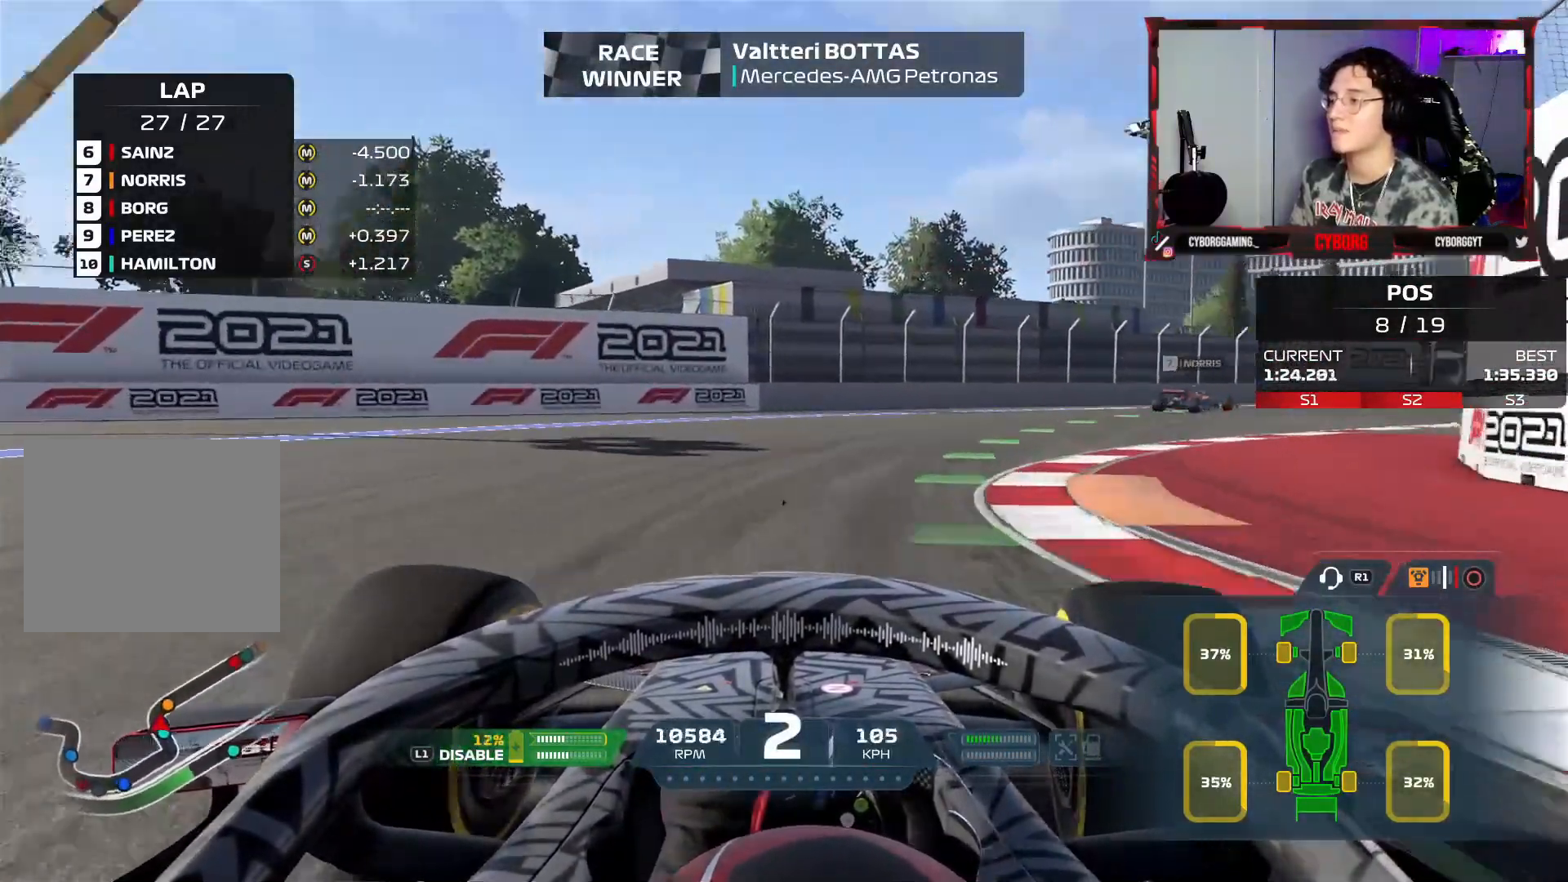
Gameplay with a controller (PlayStation layout); each line is a JSON object with the inputs held at the frame after it. "events" lists button and stick changes between this image and that frame as [ms after this image, input, new state], when the widget could be followed in between.
{"buttons": ["R2"], "left_stick": "up-right", "right_stick": "center", "events": [[167, "left_stick", "up-right"]]}
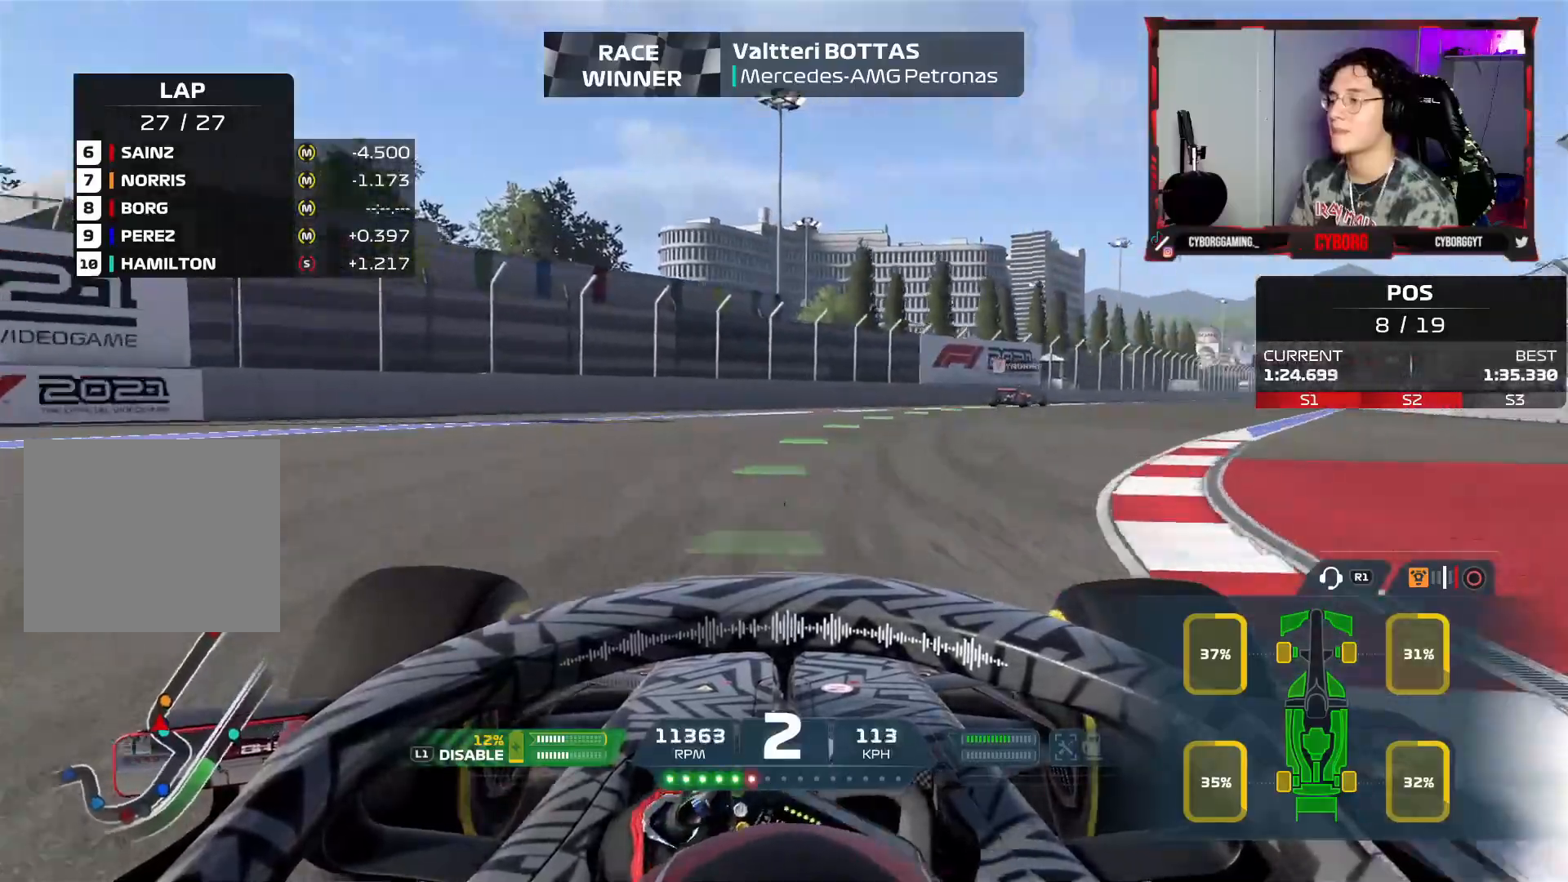
{"buttons": ["R2"], "left_stick": "right", "right_stick": "center", "events": [[117, "CROSS", "down"], [200, "left_stick", "up-left"], [233, "CROSS", "up"], [383, "left_stick", "right"]]}
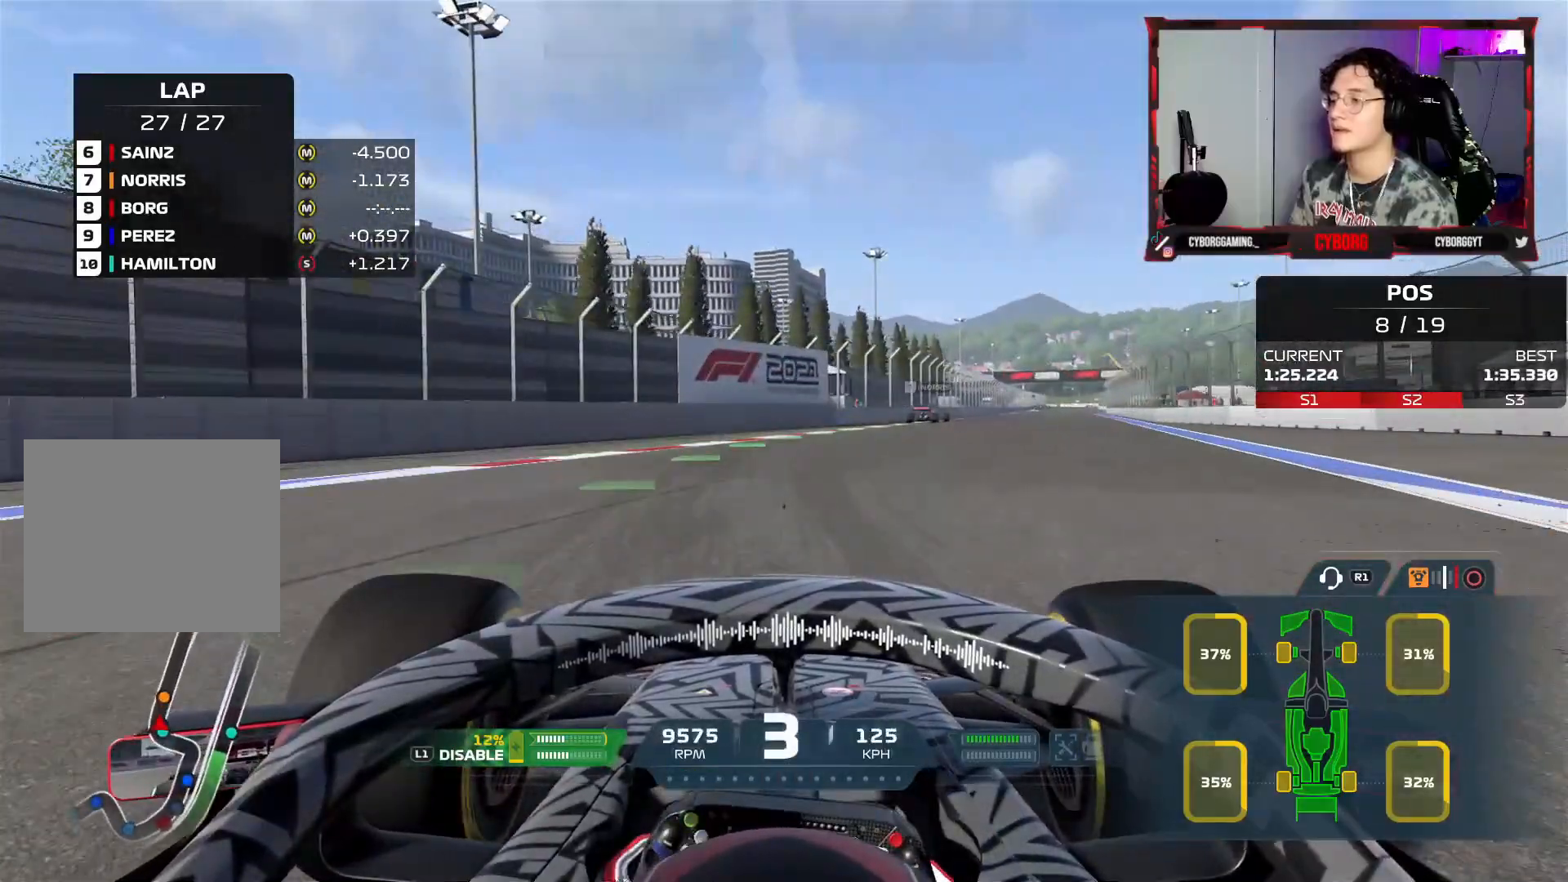
{"buttons": ["R2"], "left_stick": "up-right", "right_stick": "center", "events": [[200, "left_stick", "up-right"]]}
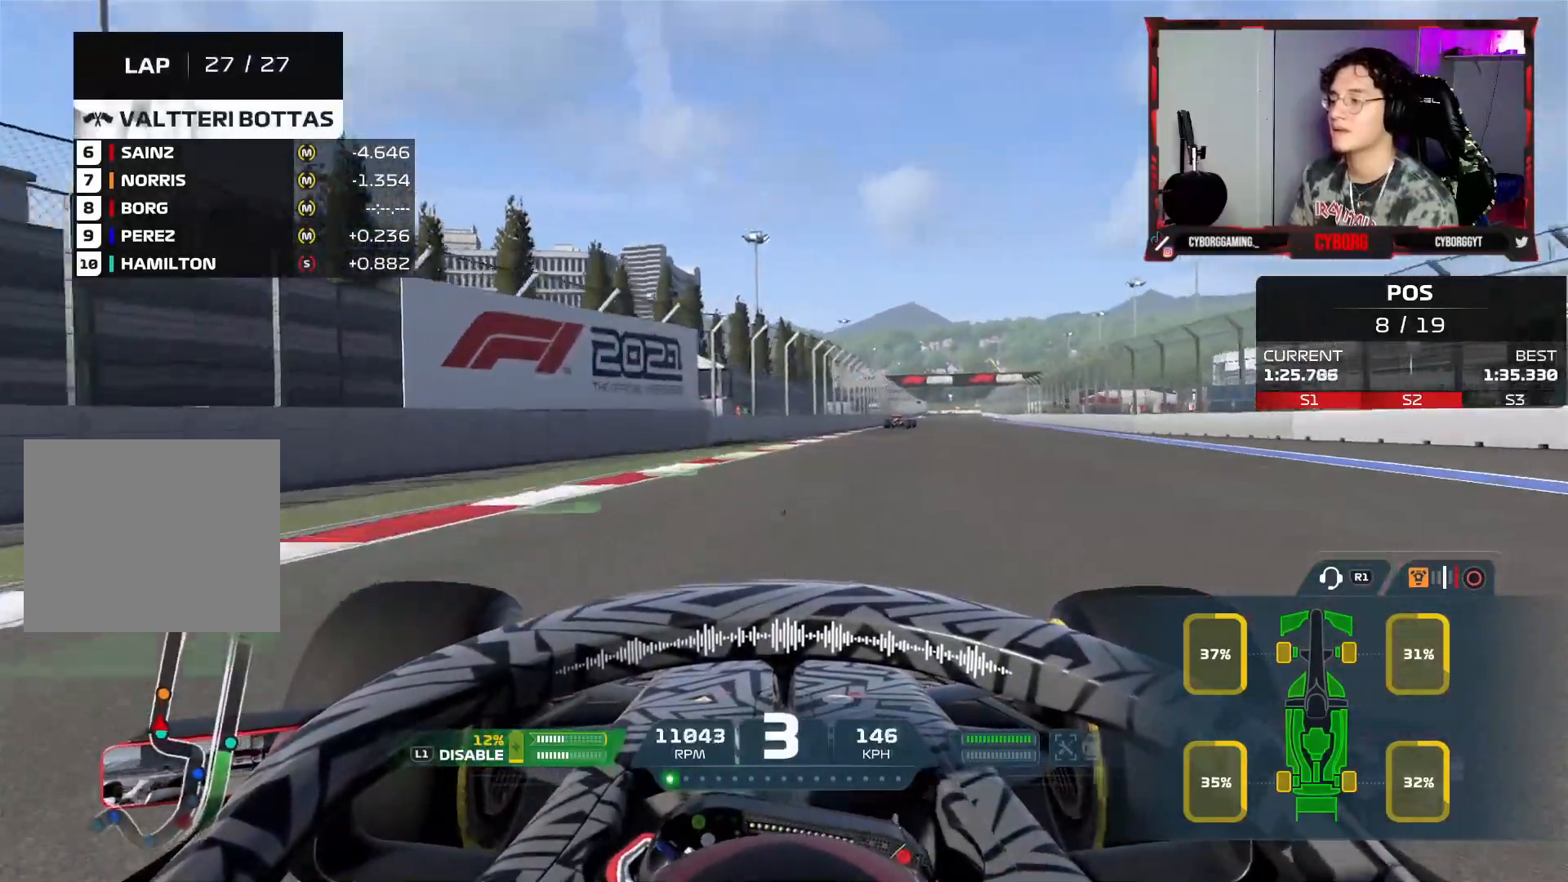
{"buttons": ["R2"], "left_stick": "center", "right_stick": "down", "events": [[267, "CROSS", "down"], [400, "CROSS", "up"], [433, "left_stick", "center"], [483, "right_stick", "down"]]}
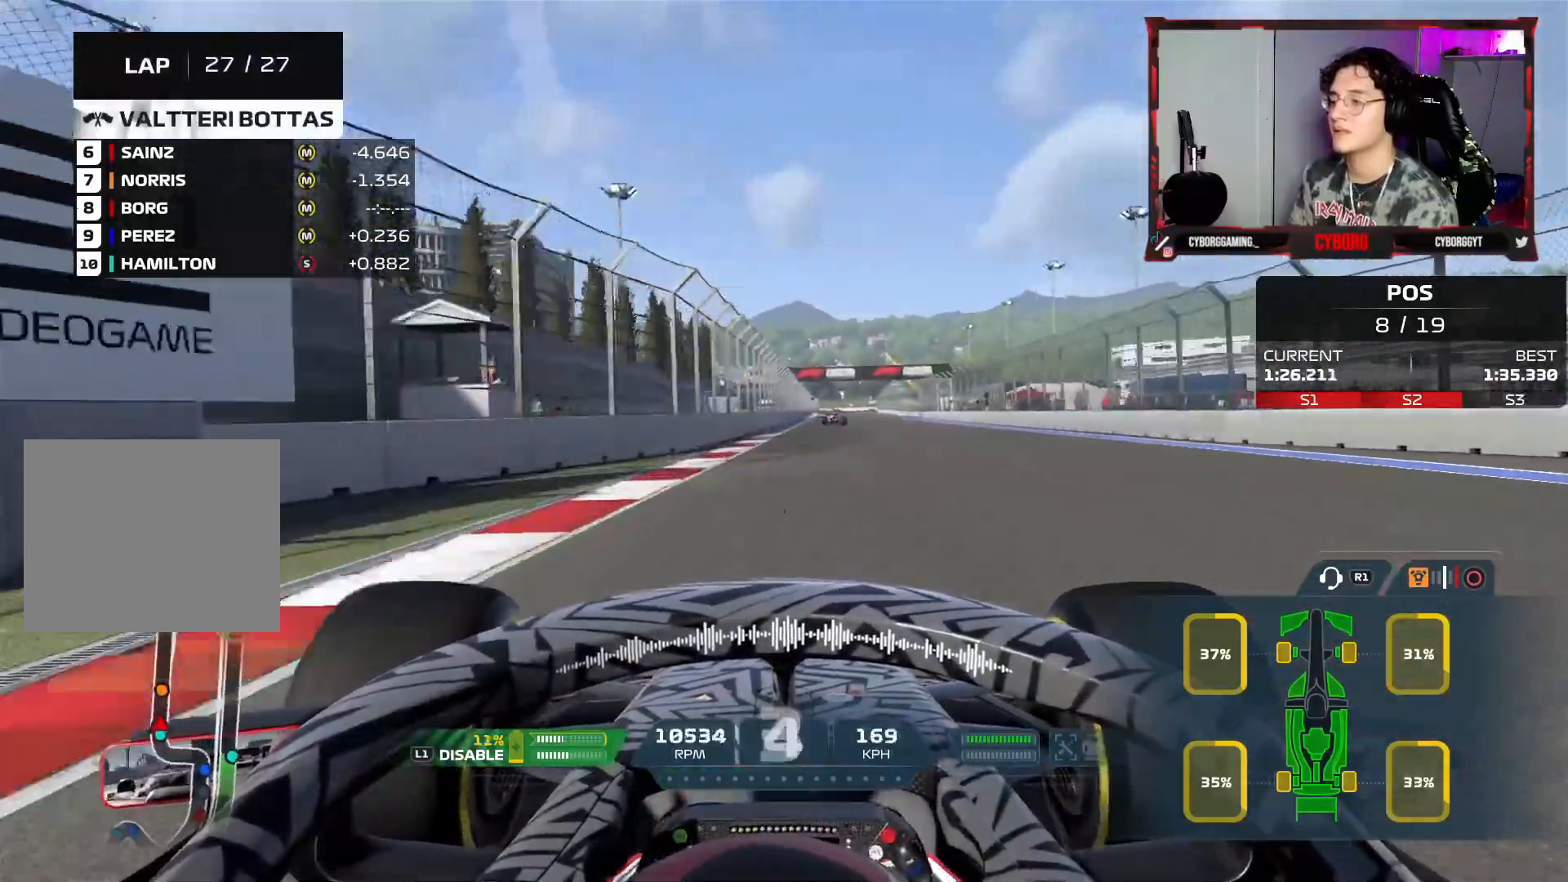
{"buttons": ["R2"], "left_stick": "center", "right_stick": "center", "events": [[100, "left_stick", "right"], [267, "right_stick", "center"], [400, "left_stick", "center"]]}
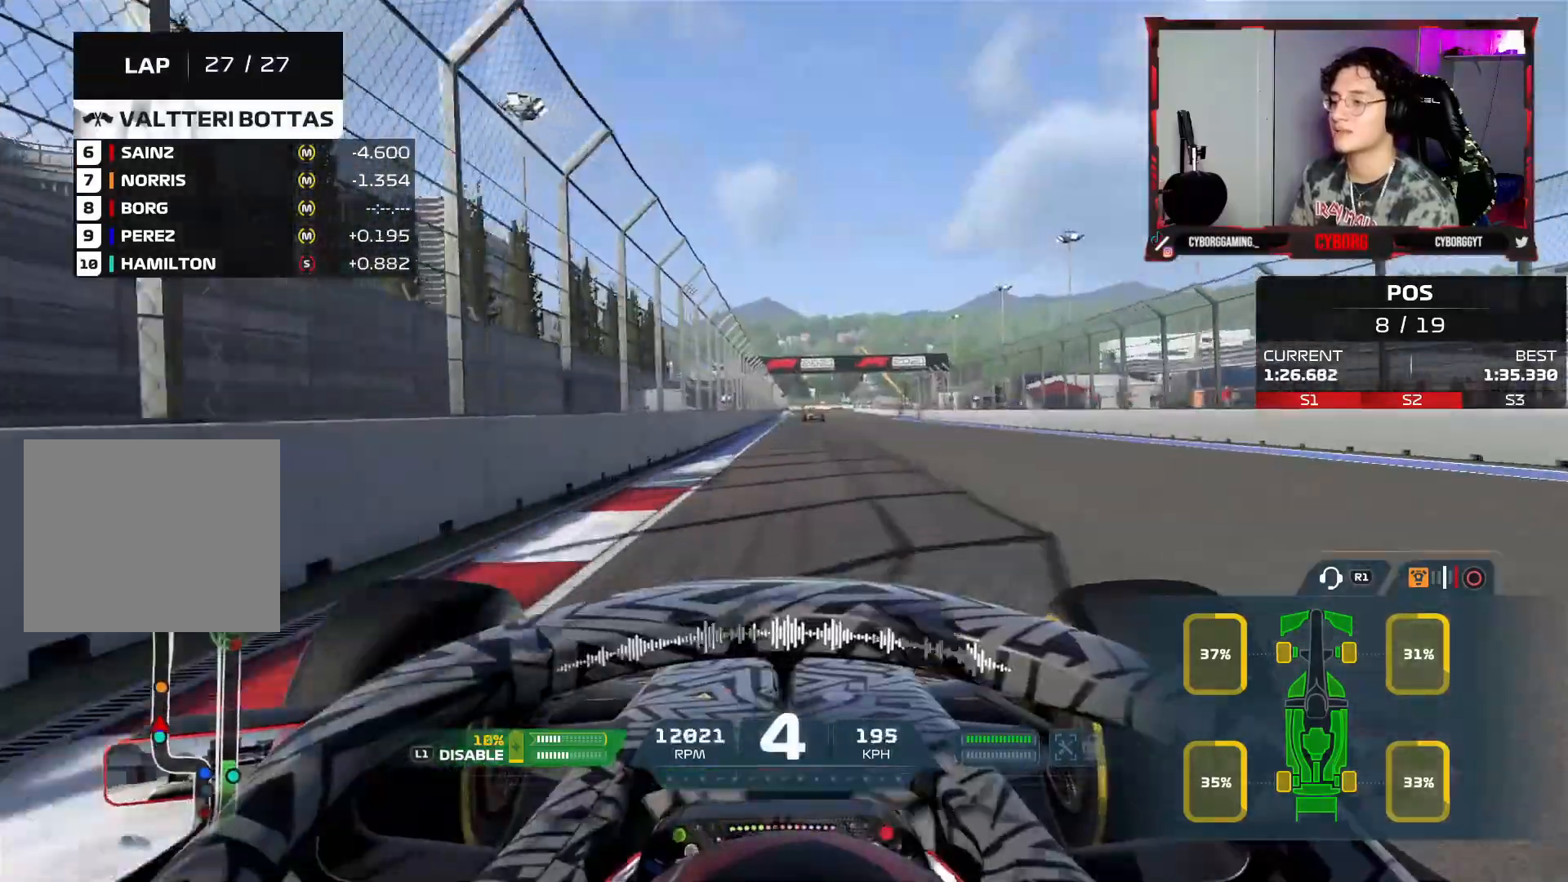
{"buttons": ["R2"], "left_stick": "center", "right_stick": "center", "events": [[33, "CROSS", "down"], [67, "left_stick", "right"], [133, "CROSS", "up"], [267, "left_stick", "center"]]}
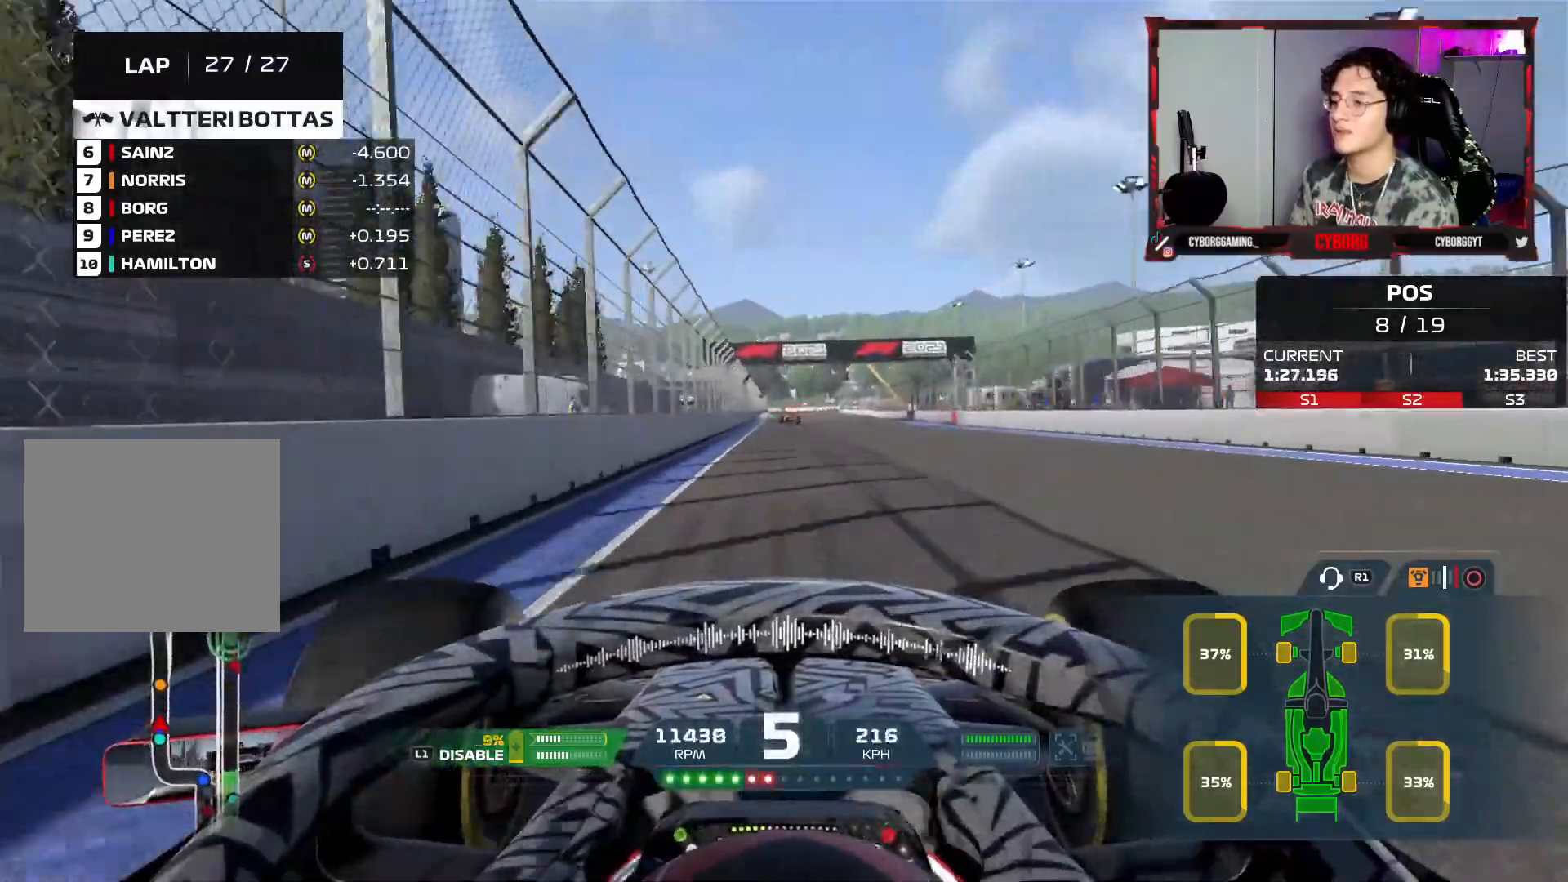
{"buttons": ["R2"], "left_stick": "center", "right_stick": "center", "events": [[83, "right_stick", "down"], [300, "right_stick", "center"], [383, "CROSS", "down"], [500, "CROSS", "up"]]}
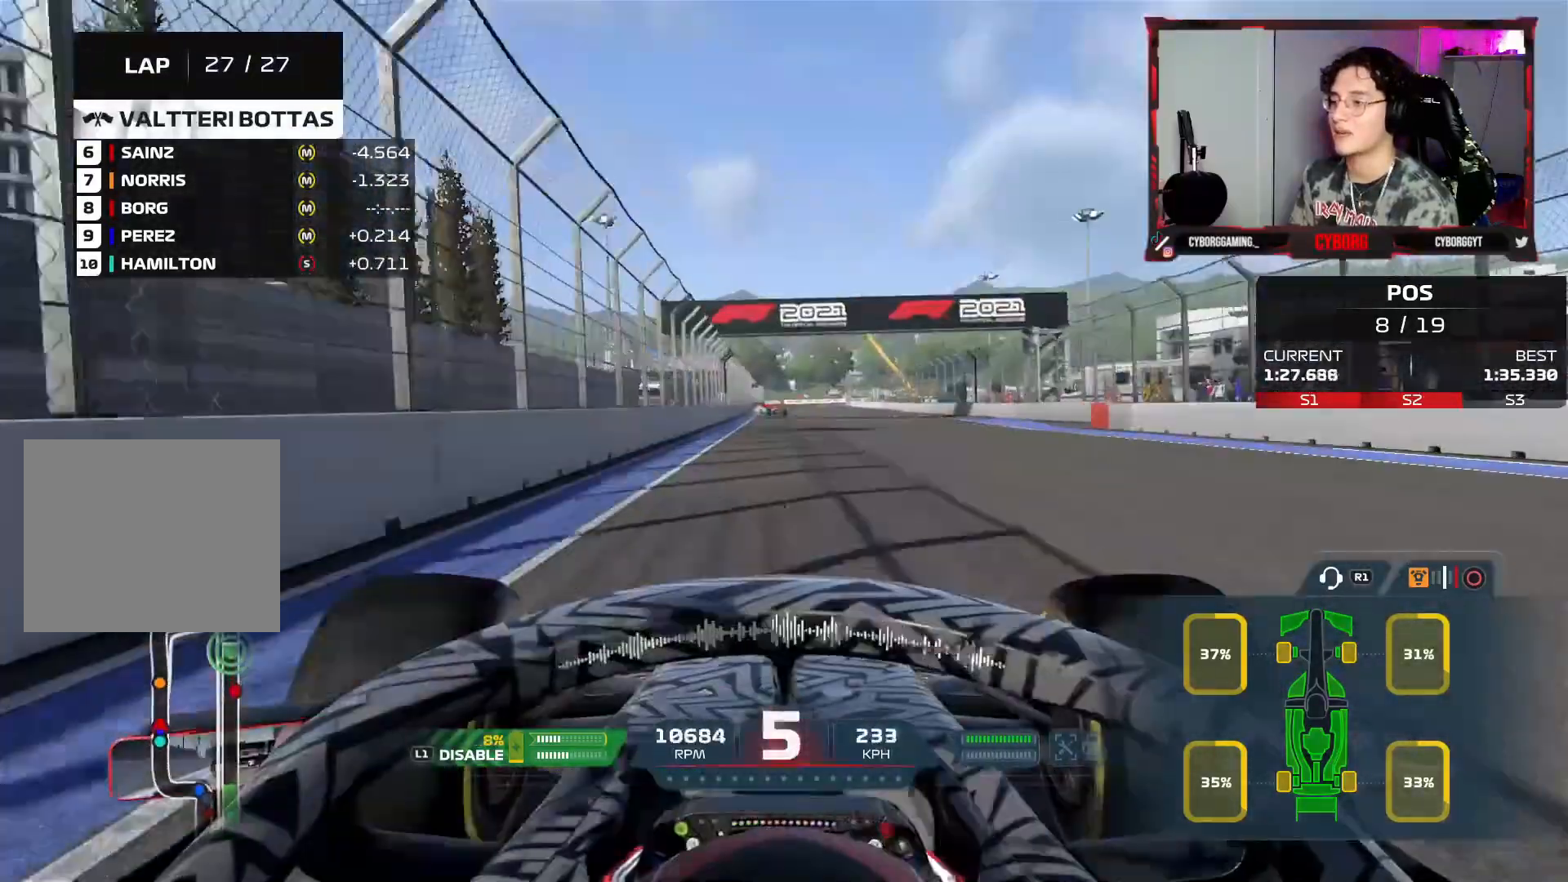
{"buttons": ["R2"], "left_stick": "center", "right_stick": "down", "events": [[250, "right_stick", "down"]]}
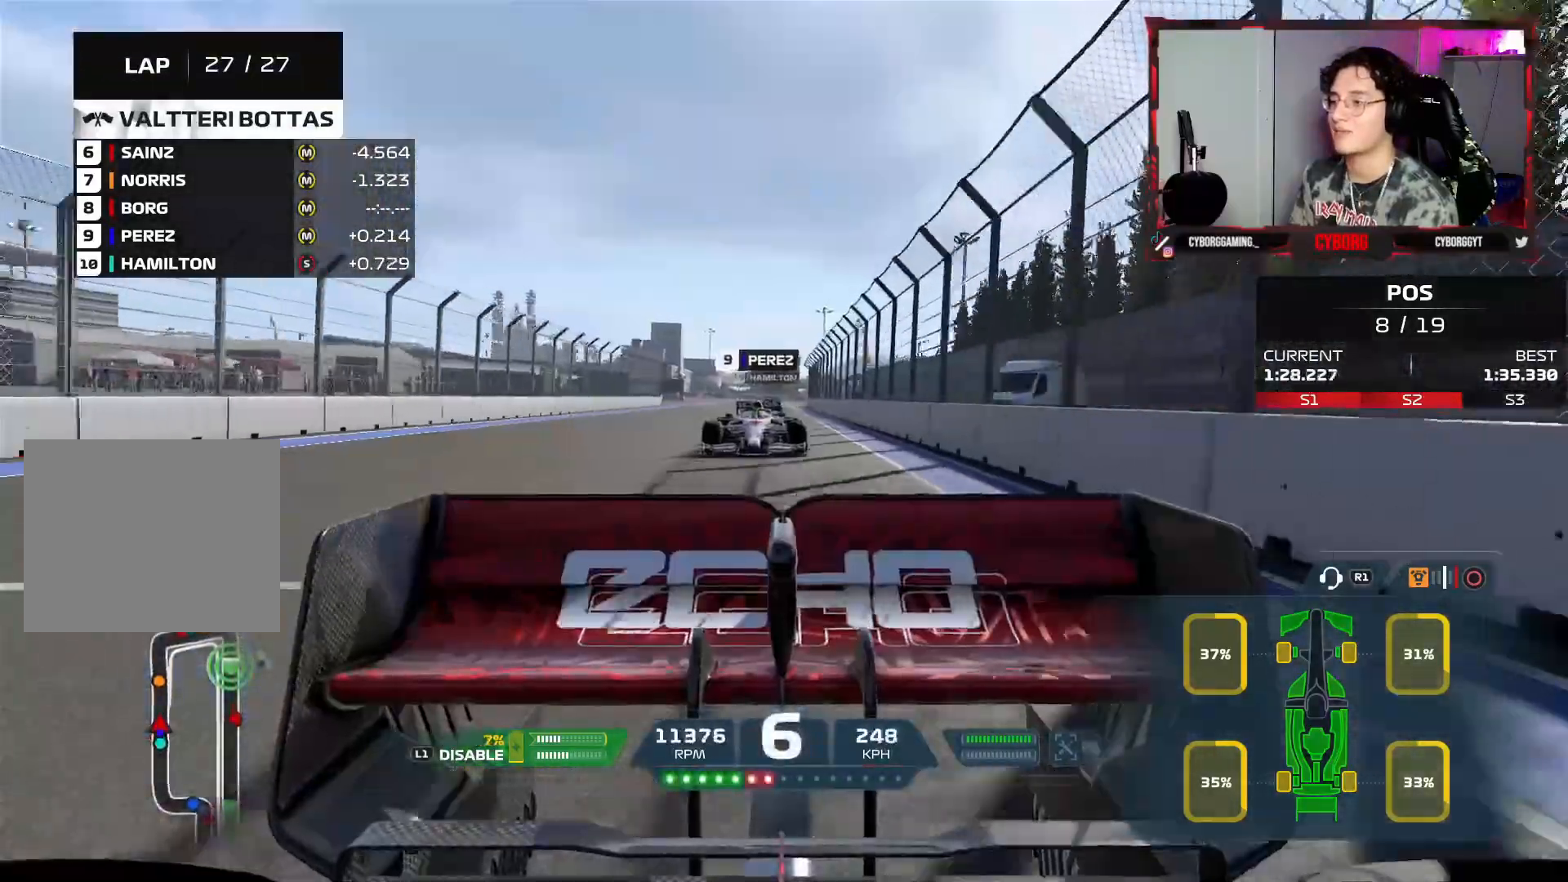
{"buttons": ["R2"], "left_stick": "center", "right_stick": "center", "events": [[67, "right_stick", "center"]]}
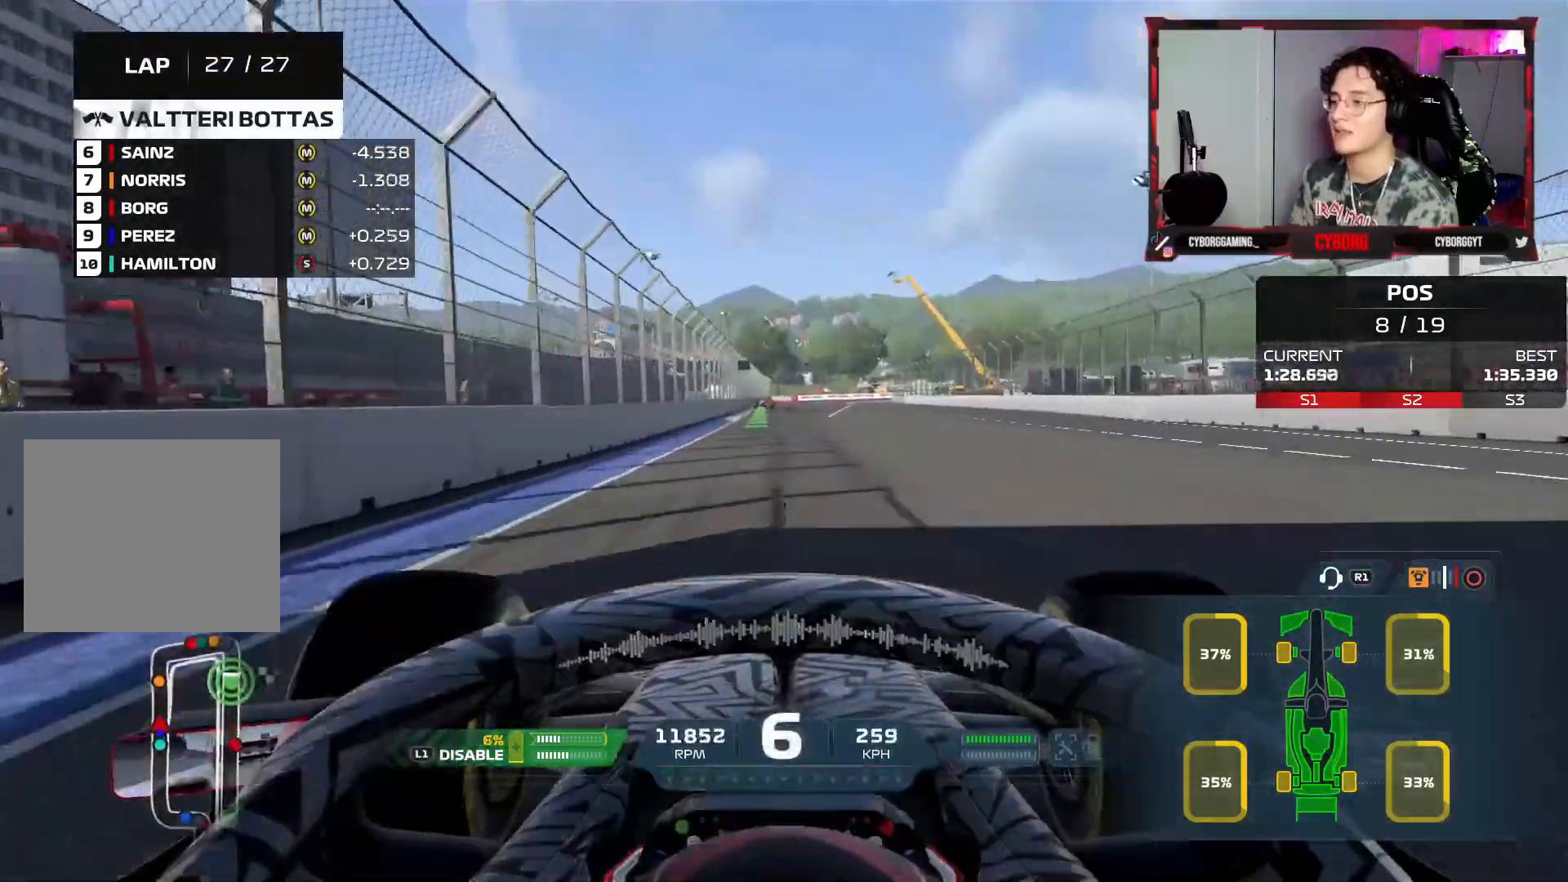
{"buttons": ["CROSS", "R2"], "left_stick": "left", "right_stick": "center"}
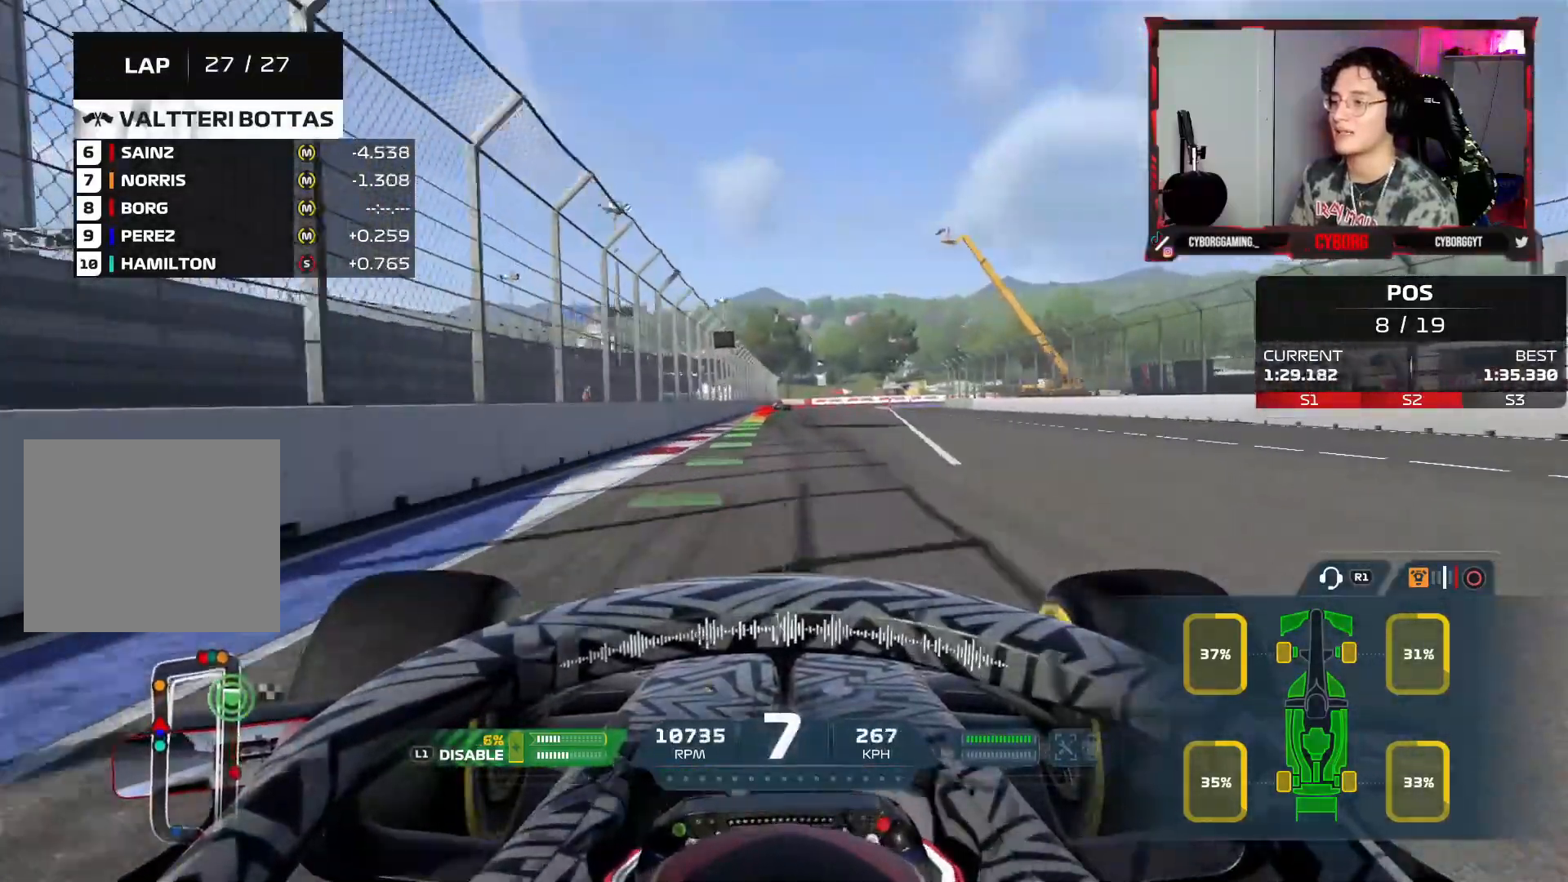
{"buttons": ["SQUARE", "L2"], "left_stick": "center", "right_stick": "center", "events": [[33, "left_stick", "center"], [300, "CROSS", "up"], [300, "L2", "down"], [317, "L1", "down"], [317, "R2", "up"], [450, "SQUARE", "down"], [467, "L1", "up"]]}
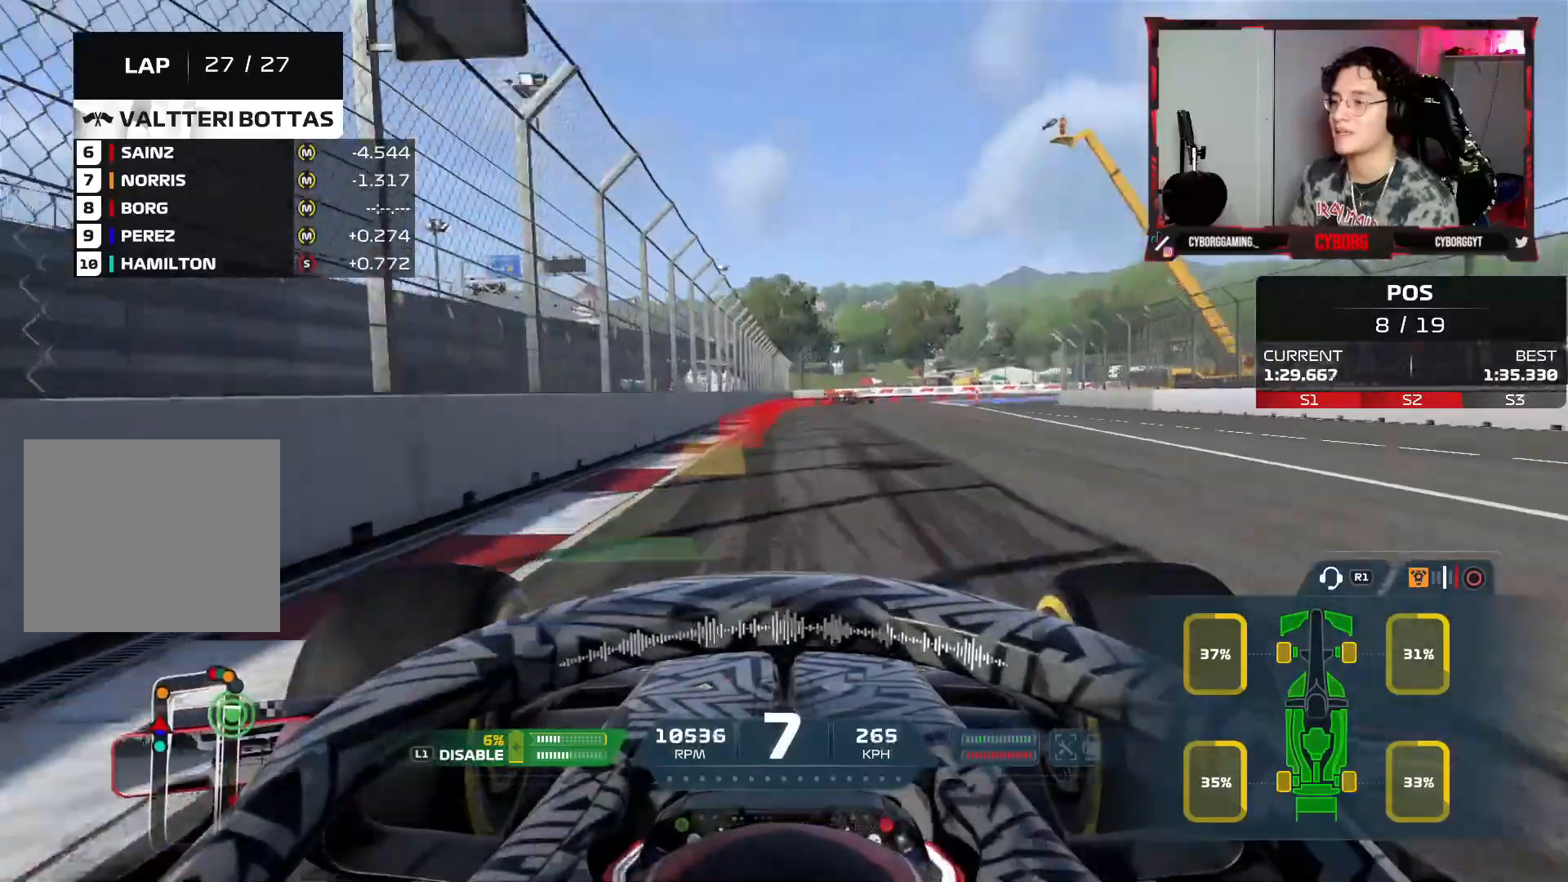
{"buttons": ["L2"], "left_stick": "right", "right_stick": "center"}
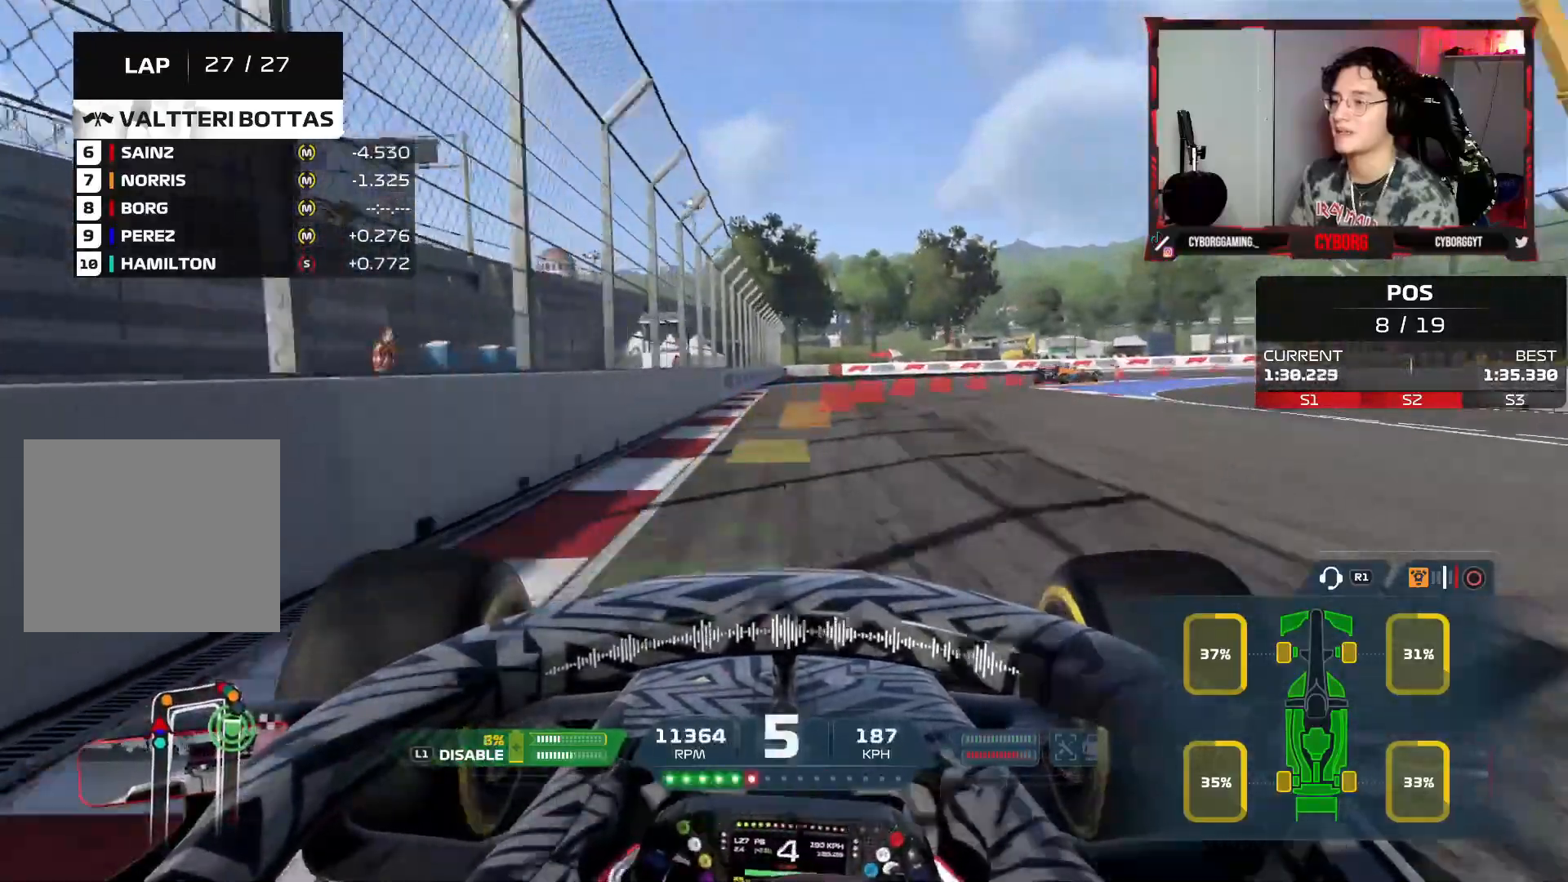
{"buttons": ["L2"], "left_stick": "right", "right_stick": "center", "events": [[67, "SQUARE", "down"], [167, "L1", "down"], [167, "SQUARE", "up"], [317, "L1", "up"]]}
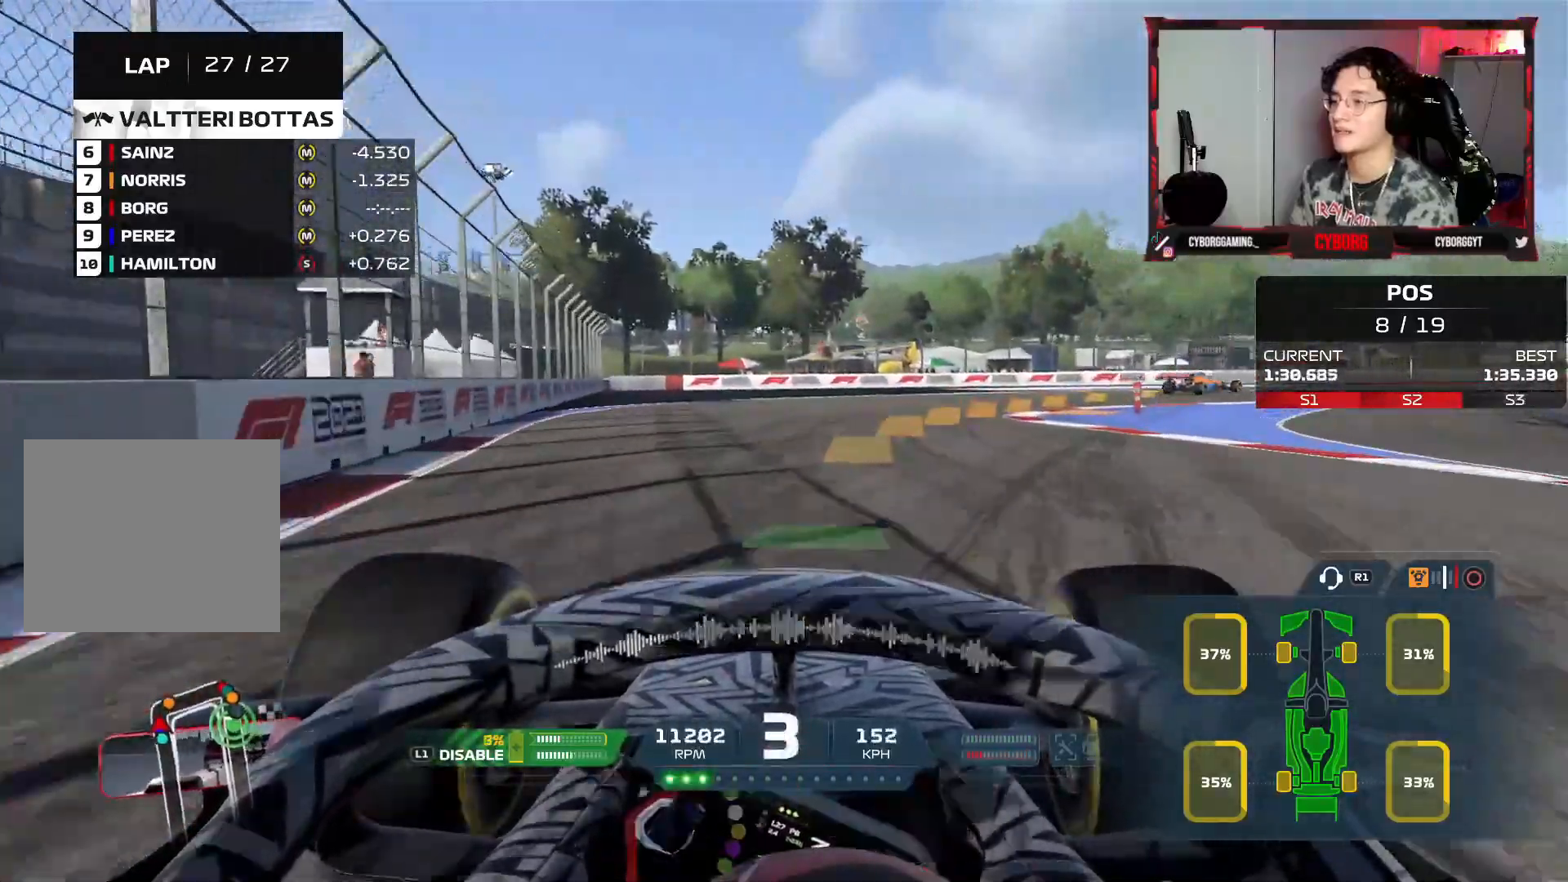
{"buttons": [], "left_stick": "right", "right_stick": "center", "events": [[267, "L2", "up"]]}
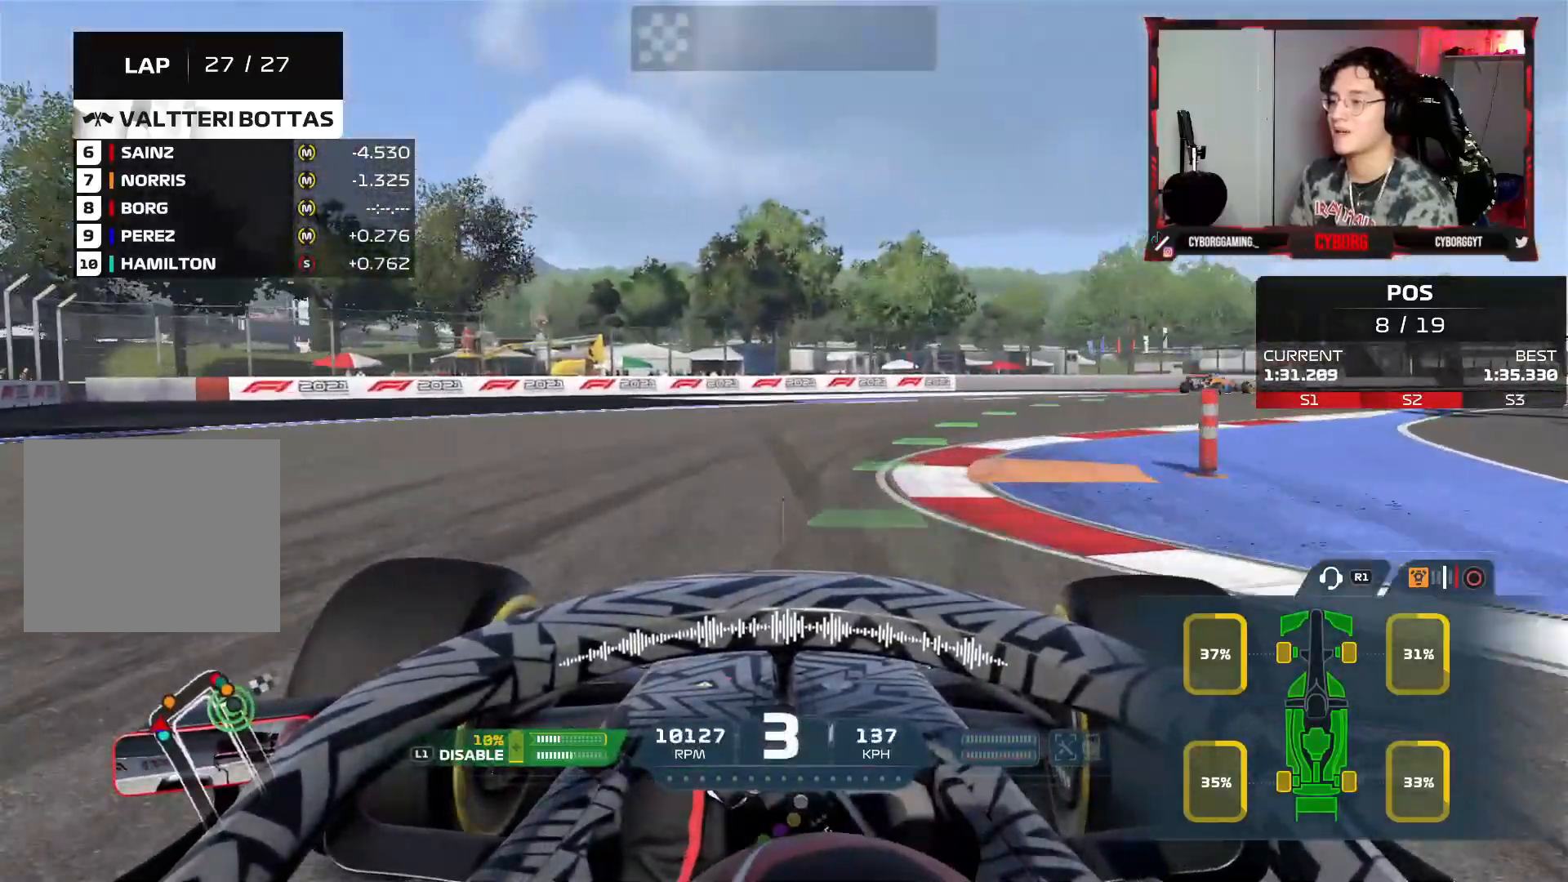
{"buttons": ["R2"], "left_stick": "right", "right_stick": "center", "events": [[467, "R2", "down"]]}
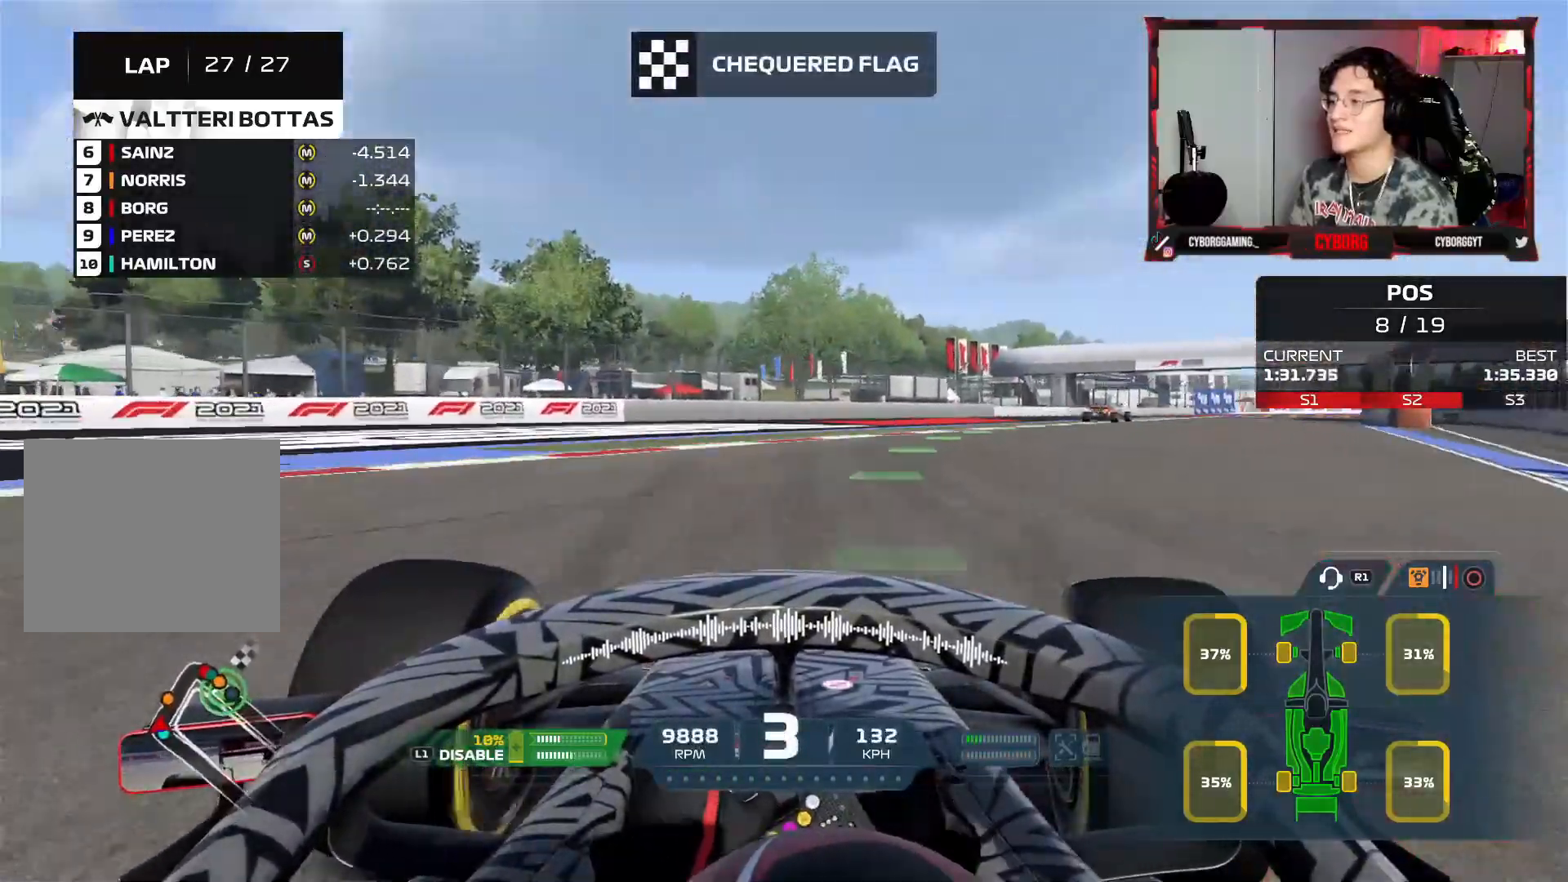
{"buttons": ["R2"], "left_stick": "right", "right_stick": "center", "events": []}
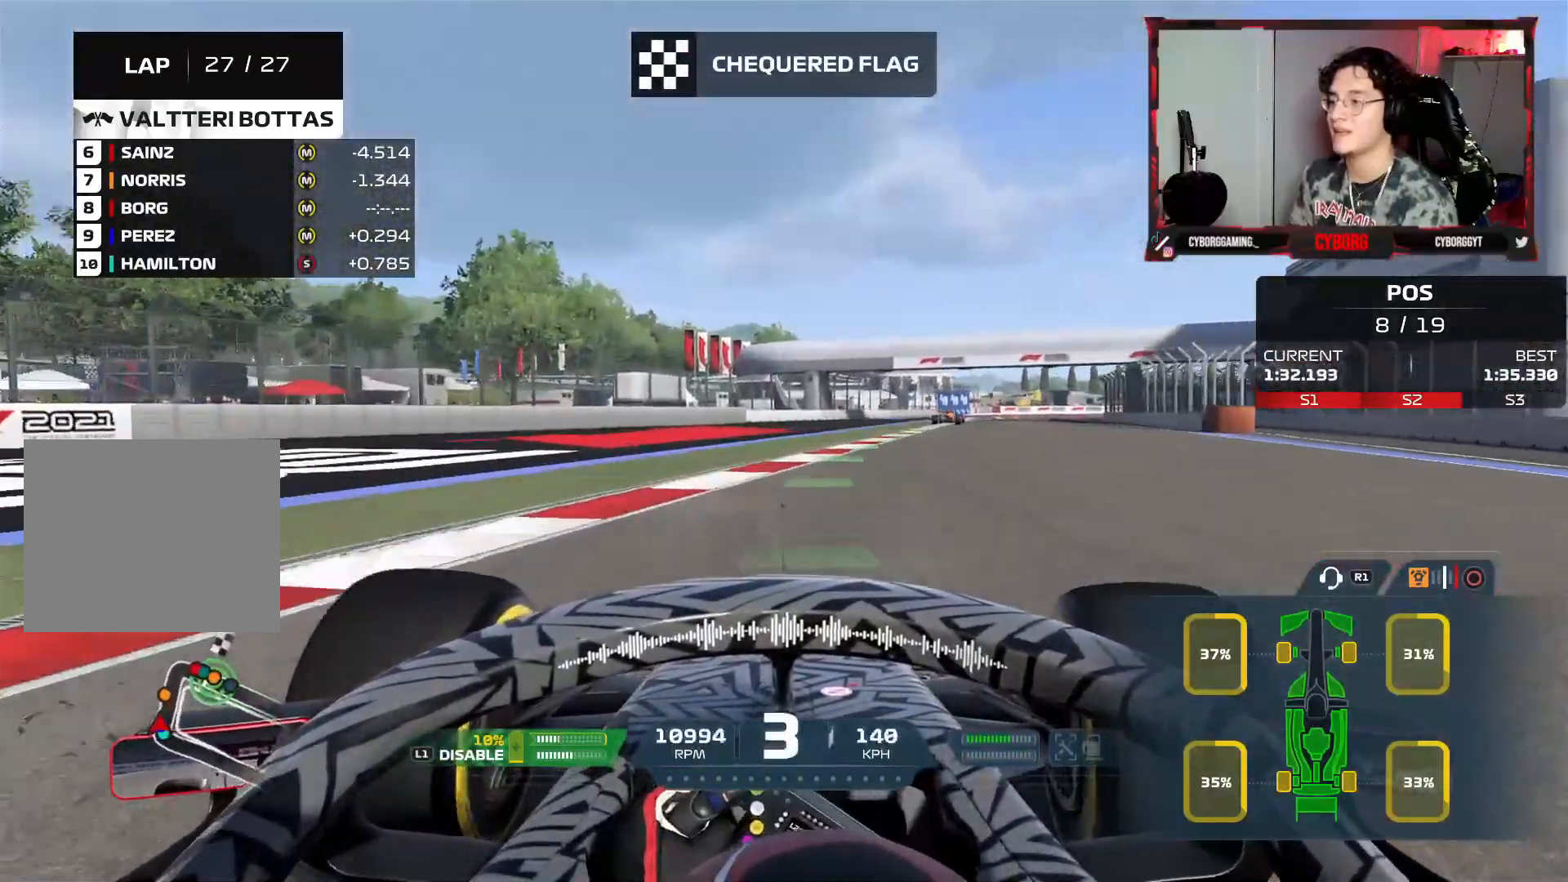
{"buttons": ["CROSS", "R2"], "left_stick": "center", "right_stick": "center", "events": [[283, "left_stick", "center"], [500, "CROSS", "down"]]}
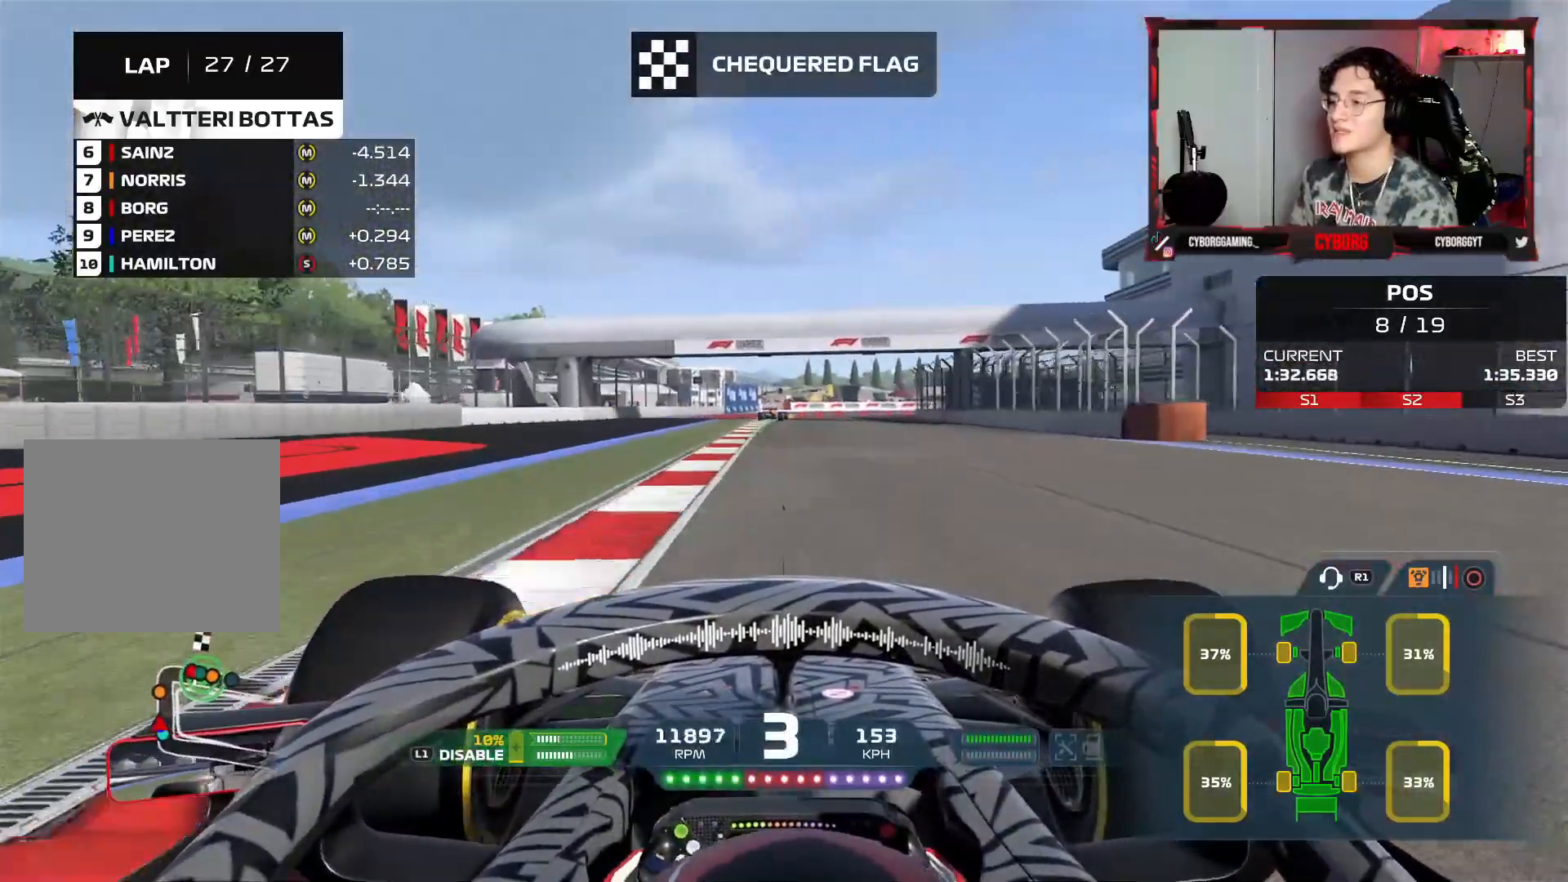
{"buttons": ["R2"], "left_stick": "center", "right_stick": "center", "events": [[67, "R1", "down"], [117, "CROSS", "up"], [167, "R1", "up"], [200, "L2", "down"], [250, "L2", "up"], [333, "left_stick", "left"], [483, "left_stick", "center"]]}
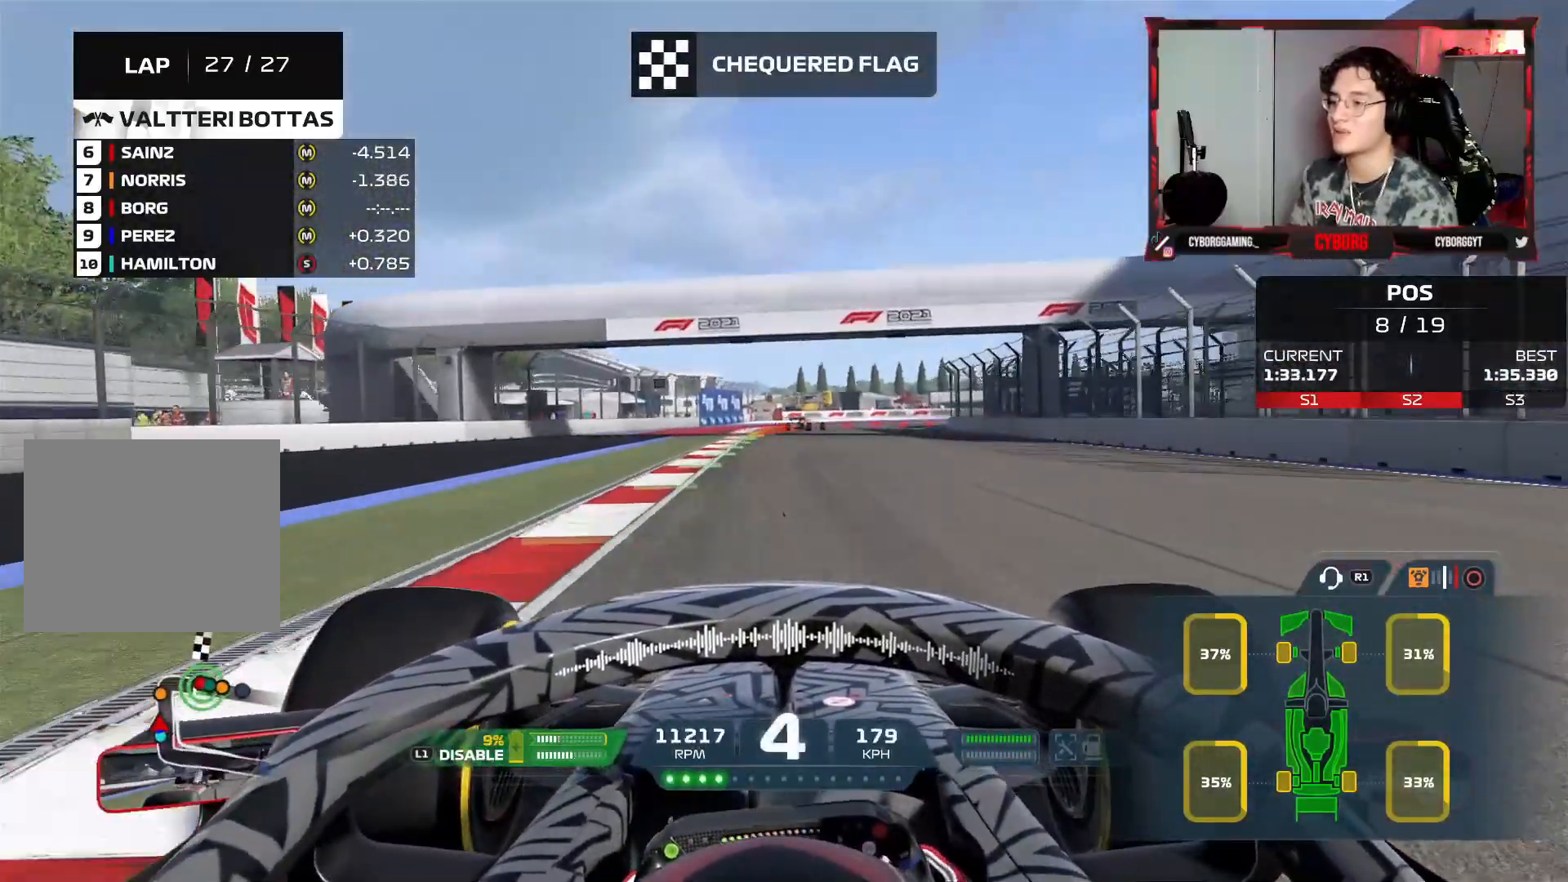
{"buttons": ["L1", "L2"], "left_stick": "center", "right_stick": "center", "events": [[233, "CROSS", "down"], [350, "CROSS", "up"], [367, "L2", "down"], [400, "L1", "down"], [400, "R2", "up"]]}
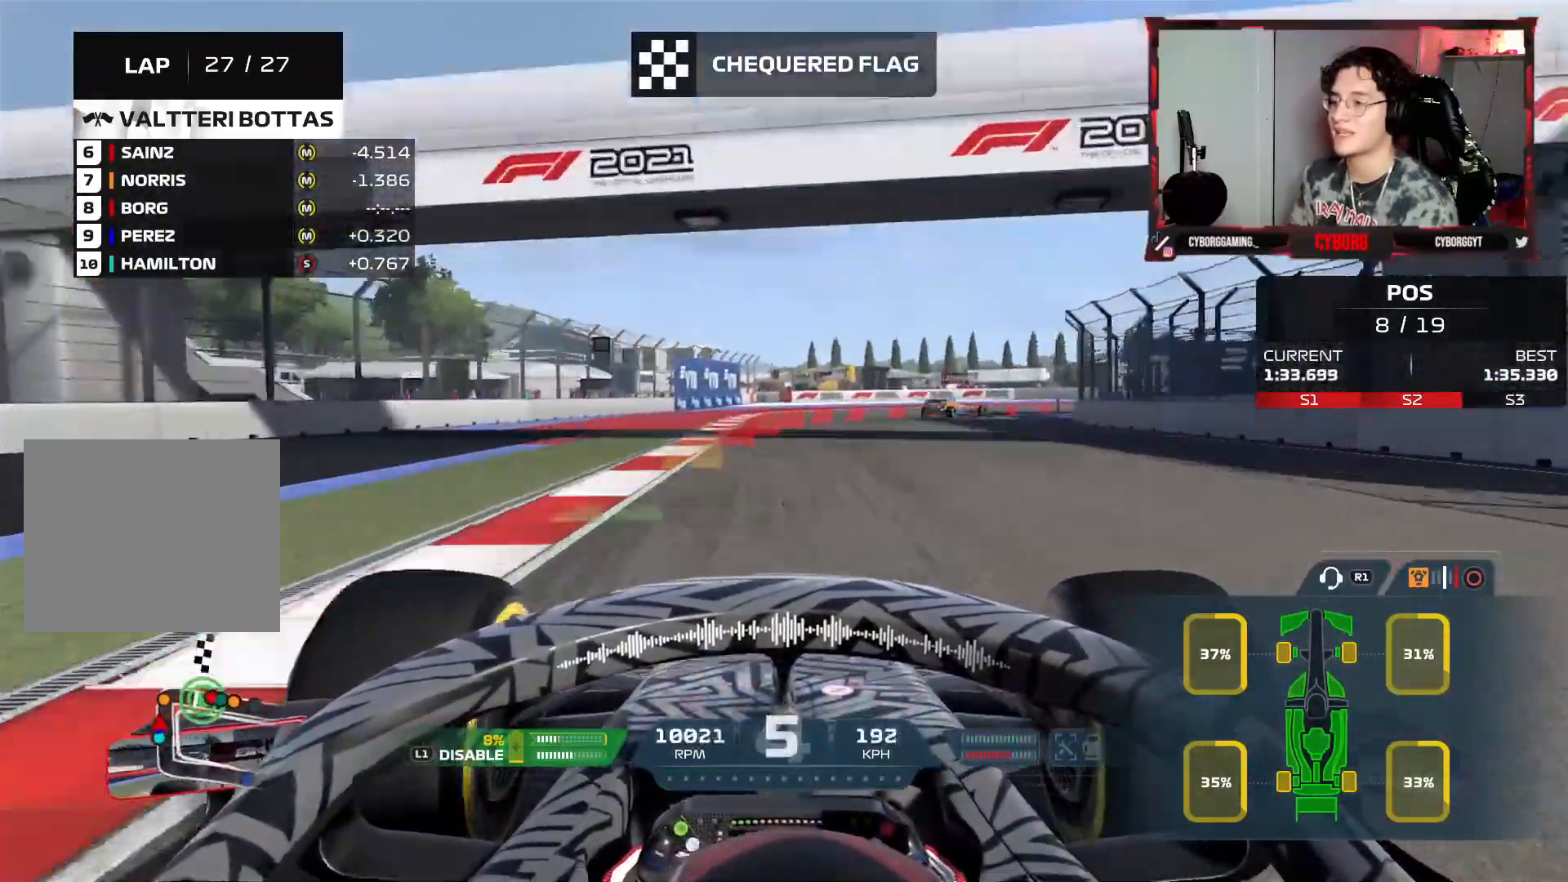
{"buttons": ["L1", "L2"], "left_stick": "right", "right_stick": "center", "events": [[17, "SQUARE", "down"], [50, "L1", "up"], [100, "left_stick", "right"], [117, "SQUARE", "up"], [283, "SQUARE", "down"], [383, "SQUARE", "up"], [450, "L1", "down"]]}
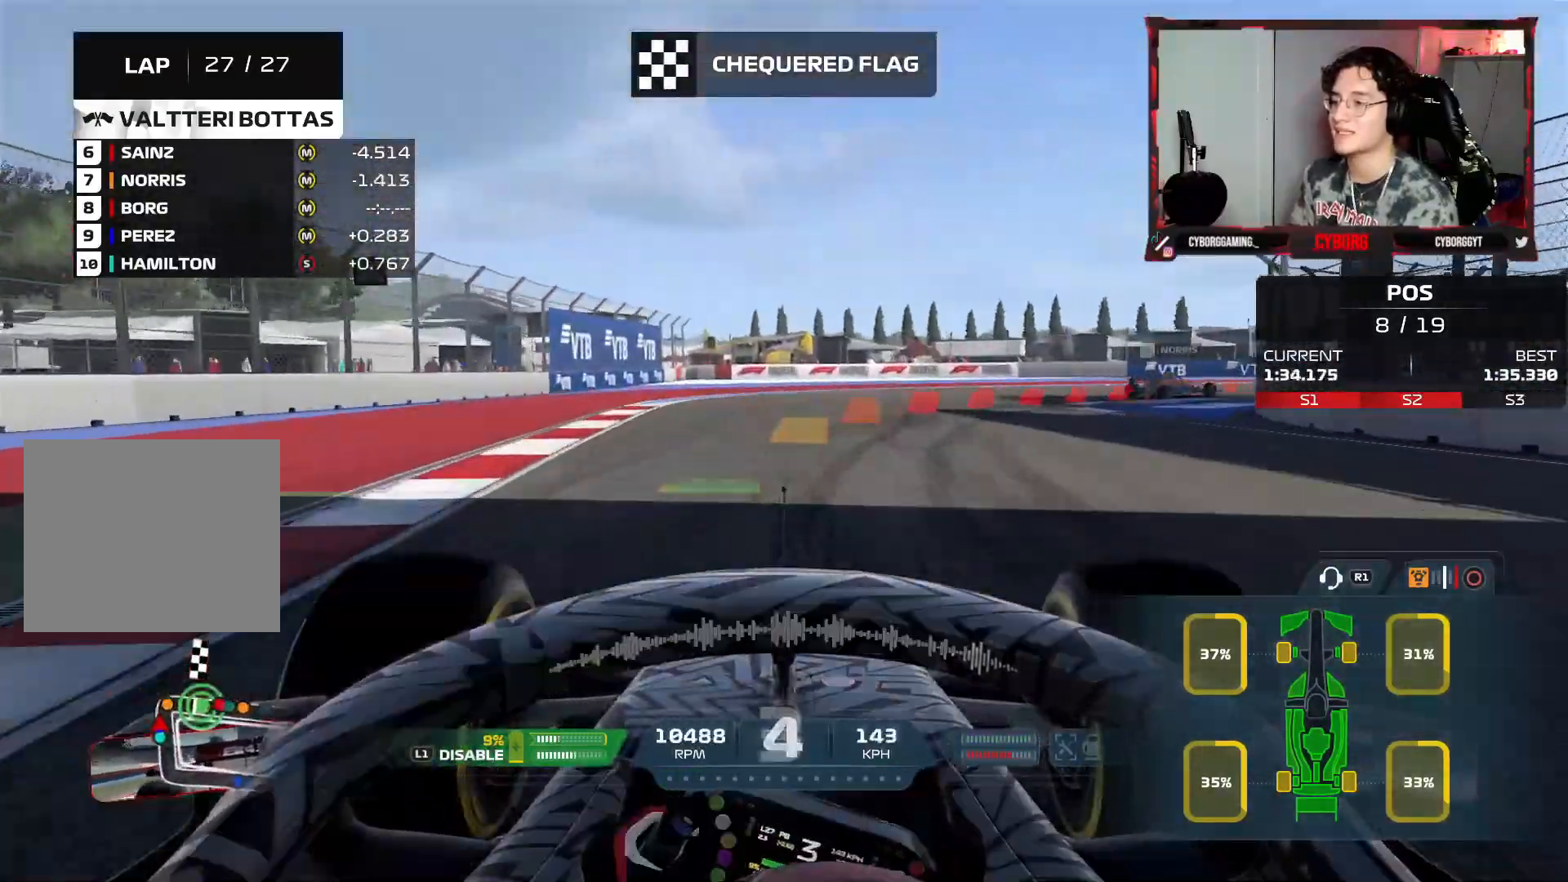
{"buttons": [], "left_stick": "right", "right_stick": "center", "events": [[100, "L1", "up"], [200, "L1", "down"], [267, "L1", "up"], [500, "L2", "up"]]}
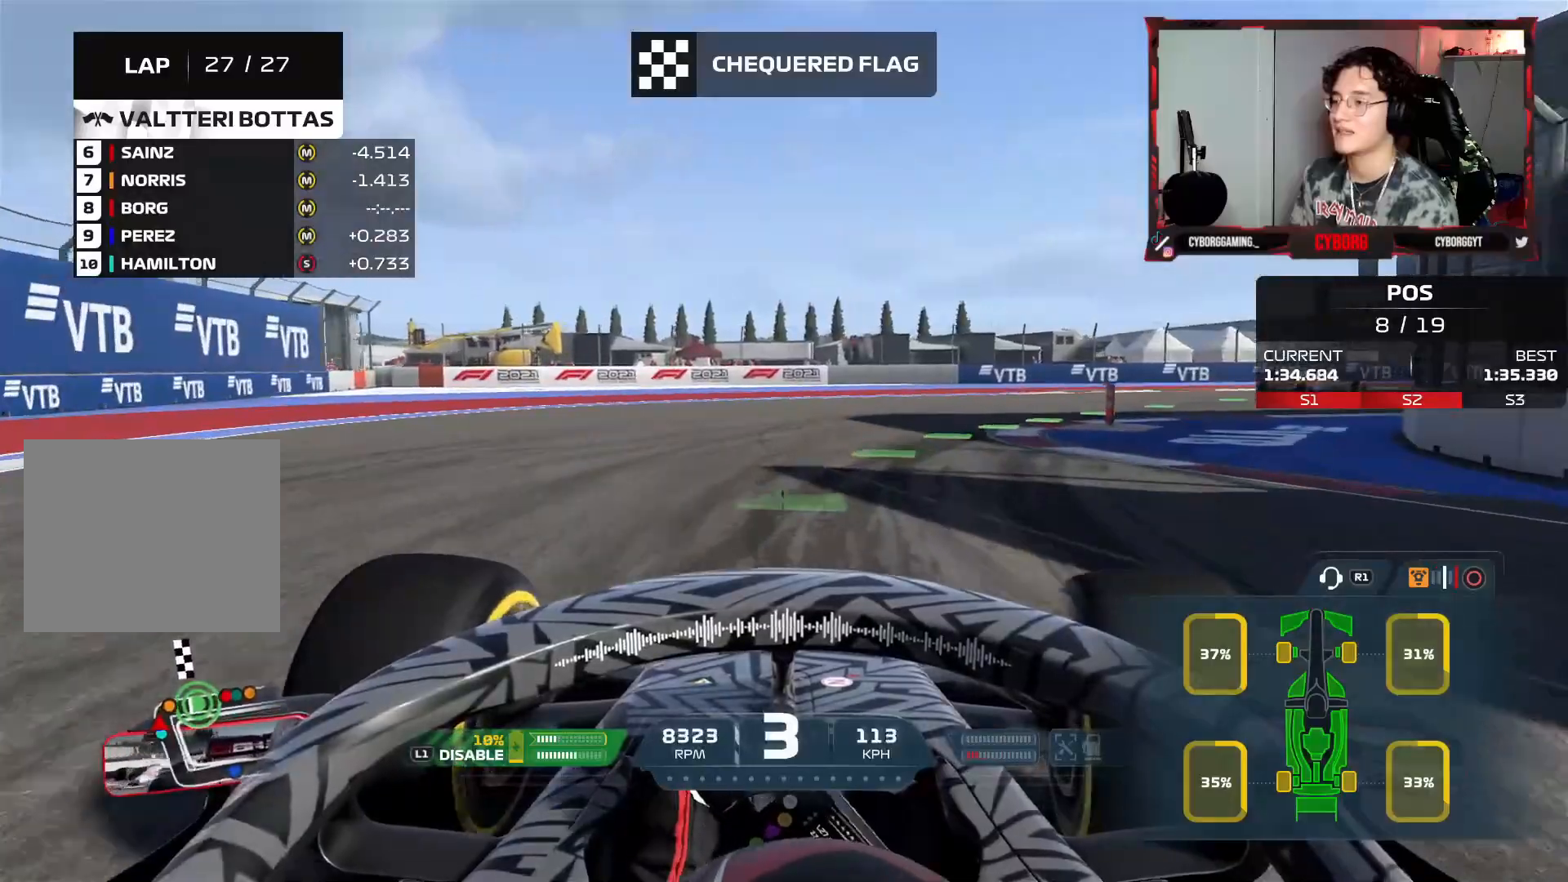
{"buttons": [], "left_stick": "right", "right_stick": "center", "events": [[17, "L2", "down"], [33, "L2", "up"]]}
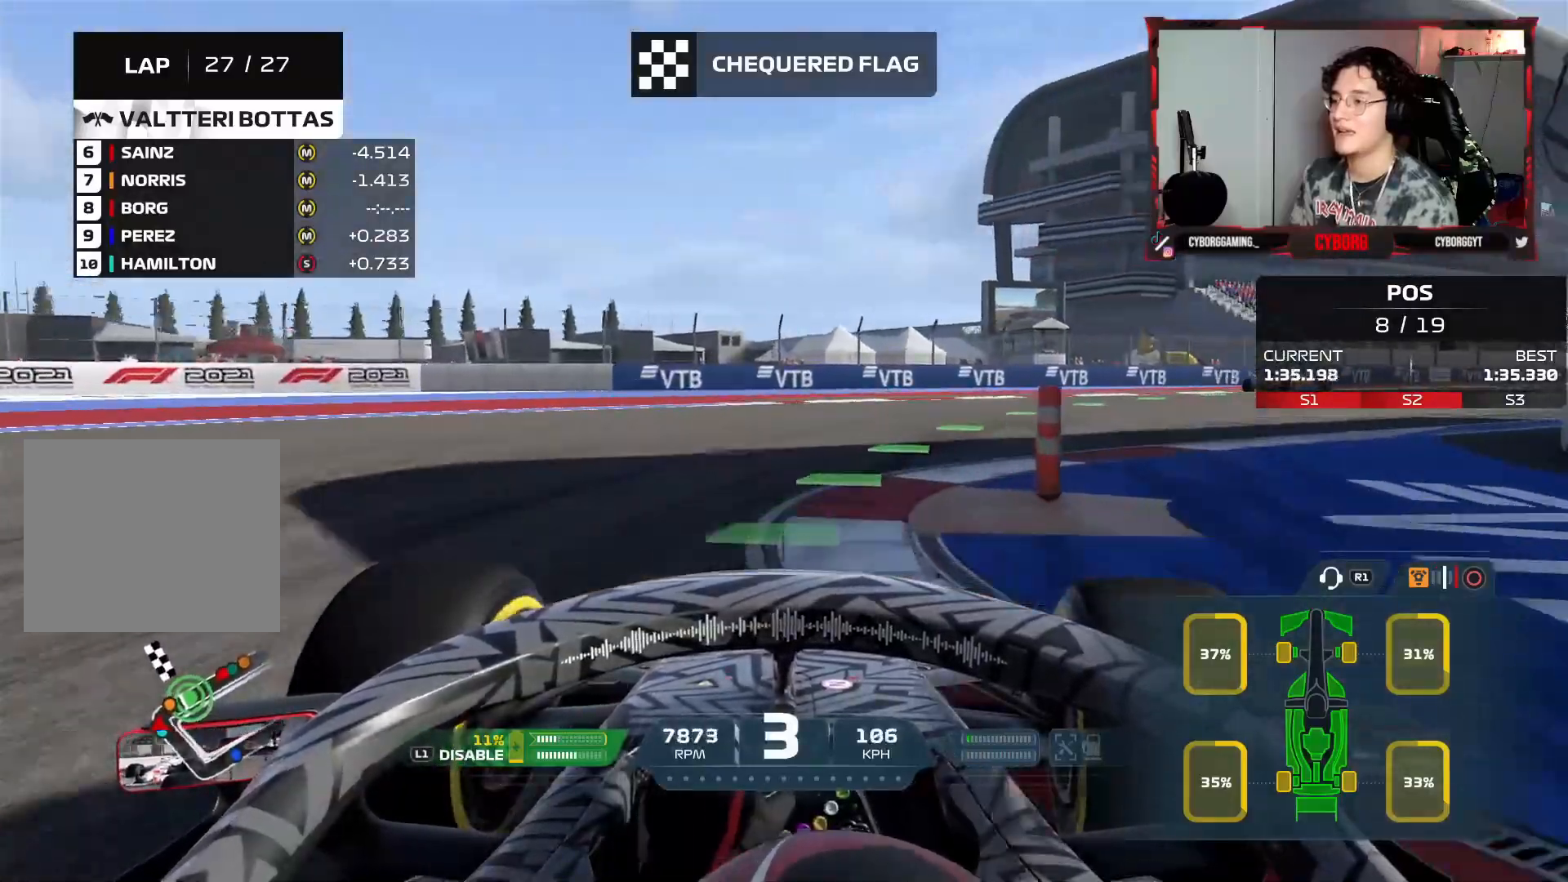
{"buttons": ["R2"], "left_stick": "right", "right_stick": "center", "events": [[250, "R2", "down"]]}
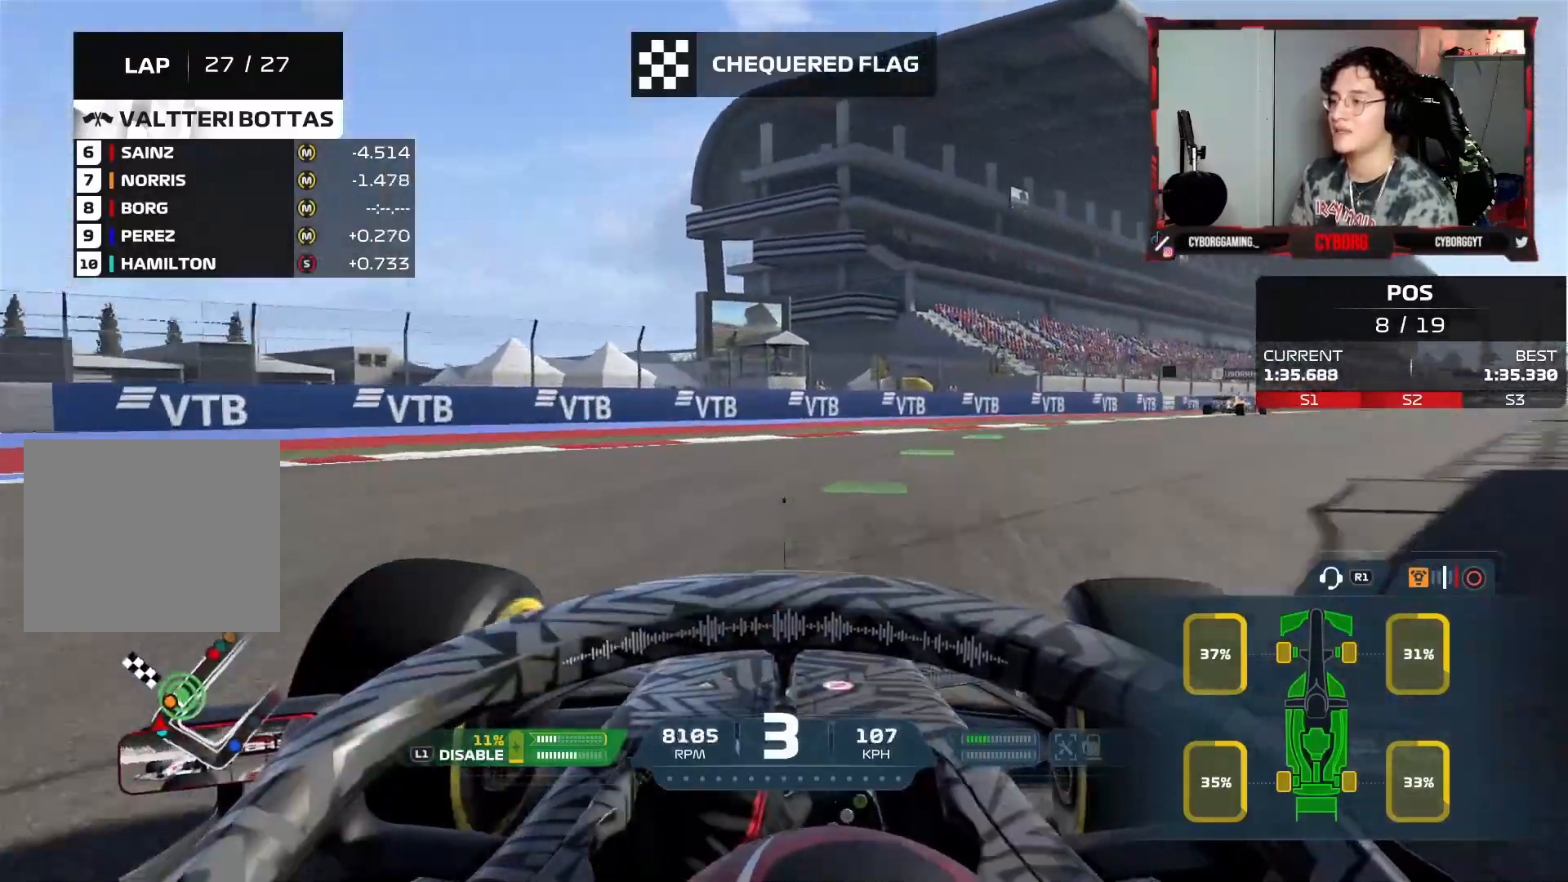
{"buttons": ["R2"], "left_stick": "right", "right_stick": "center", "events": []}
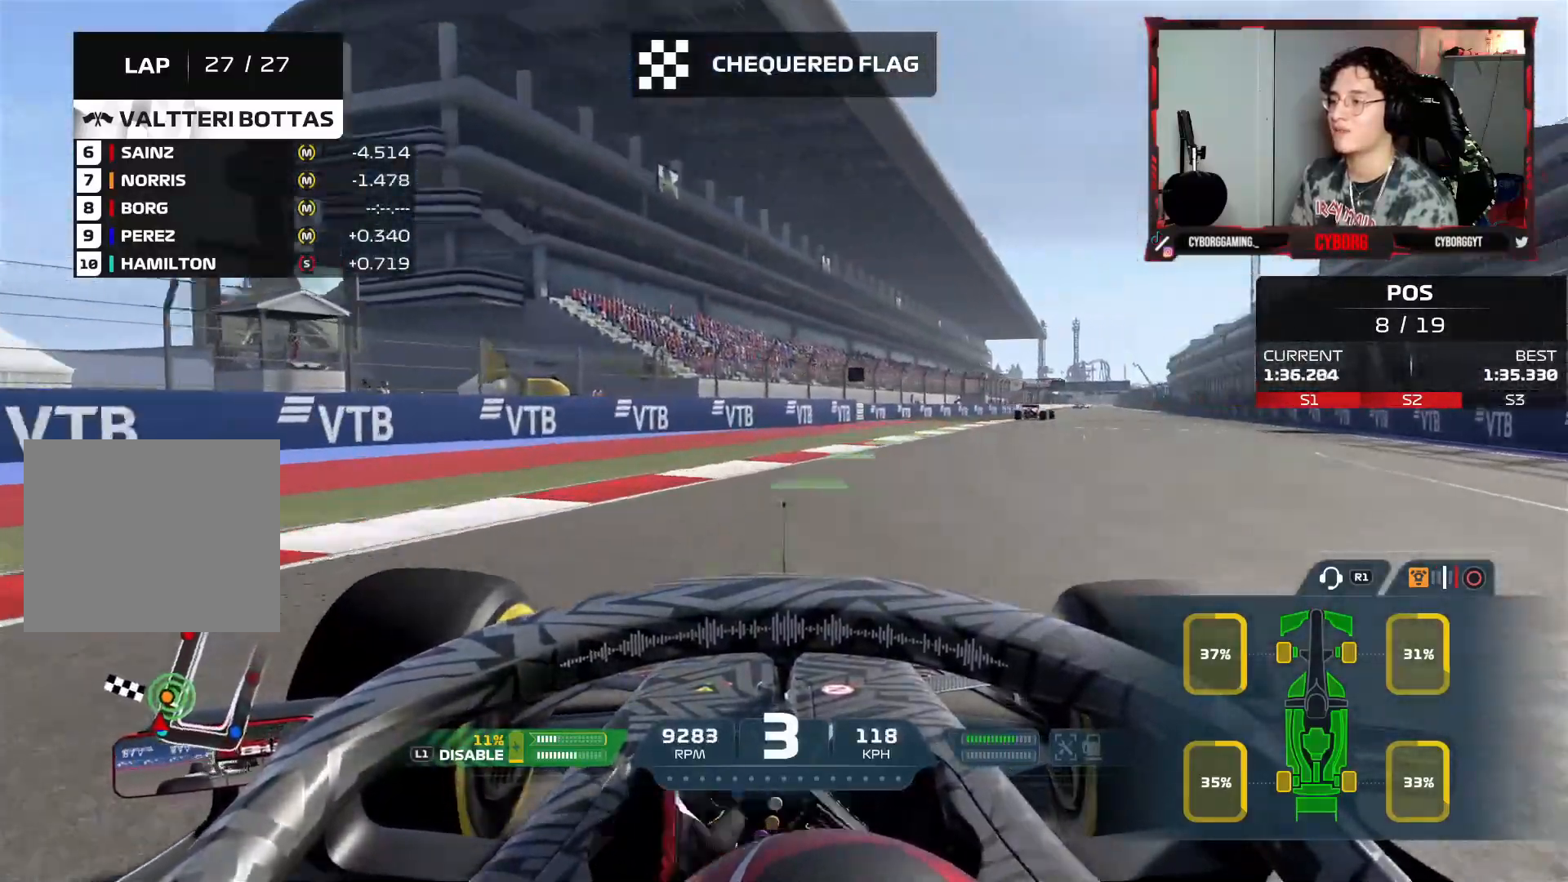
{"buttons": ["R2"], "left_stick": "left", "right_stick": "center", "events": [[200, "left_stick", "center"], [383, "left_stick", "left"]]}
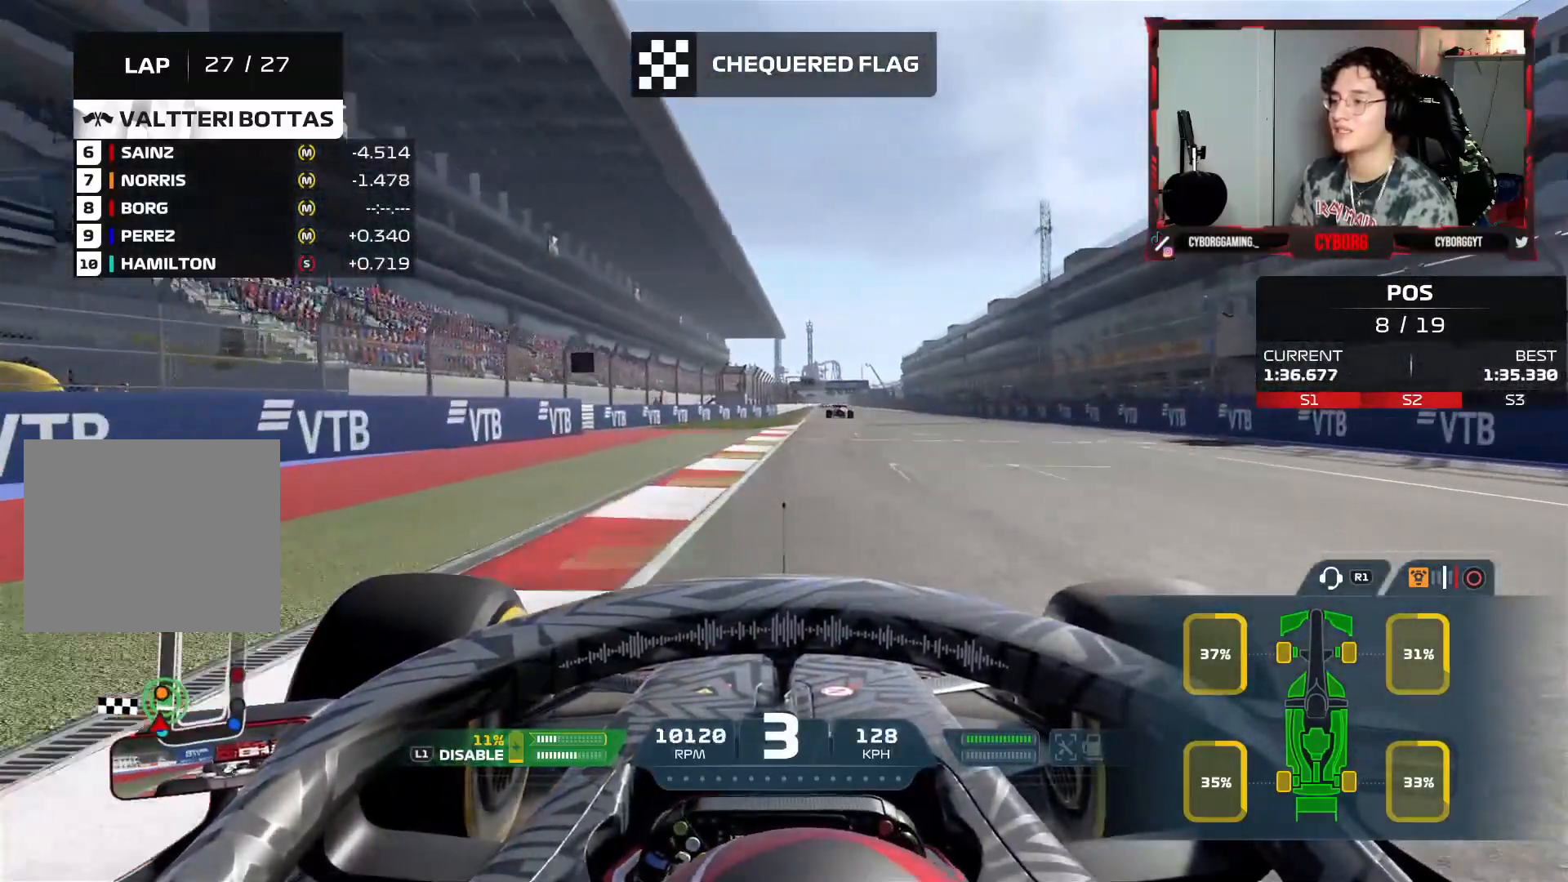
{"buttons": ["R2"], "left_stick": "right", "right_stick": "center", "events": [[67, "left_stick", "center"], [333, "CROSS", "down"], [483, "CROSS", "up"], [500, "left_stick", "right"]]}
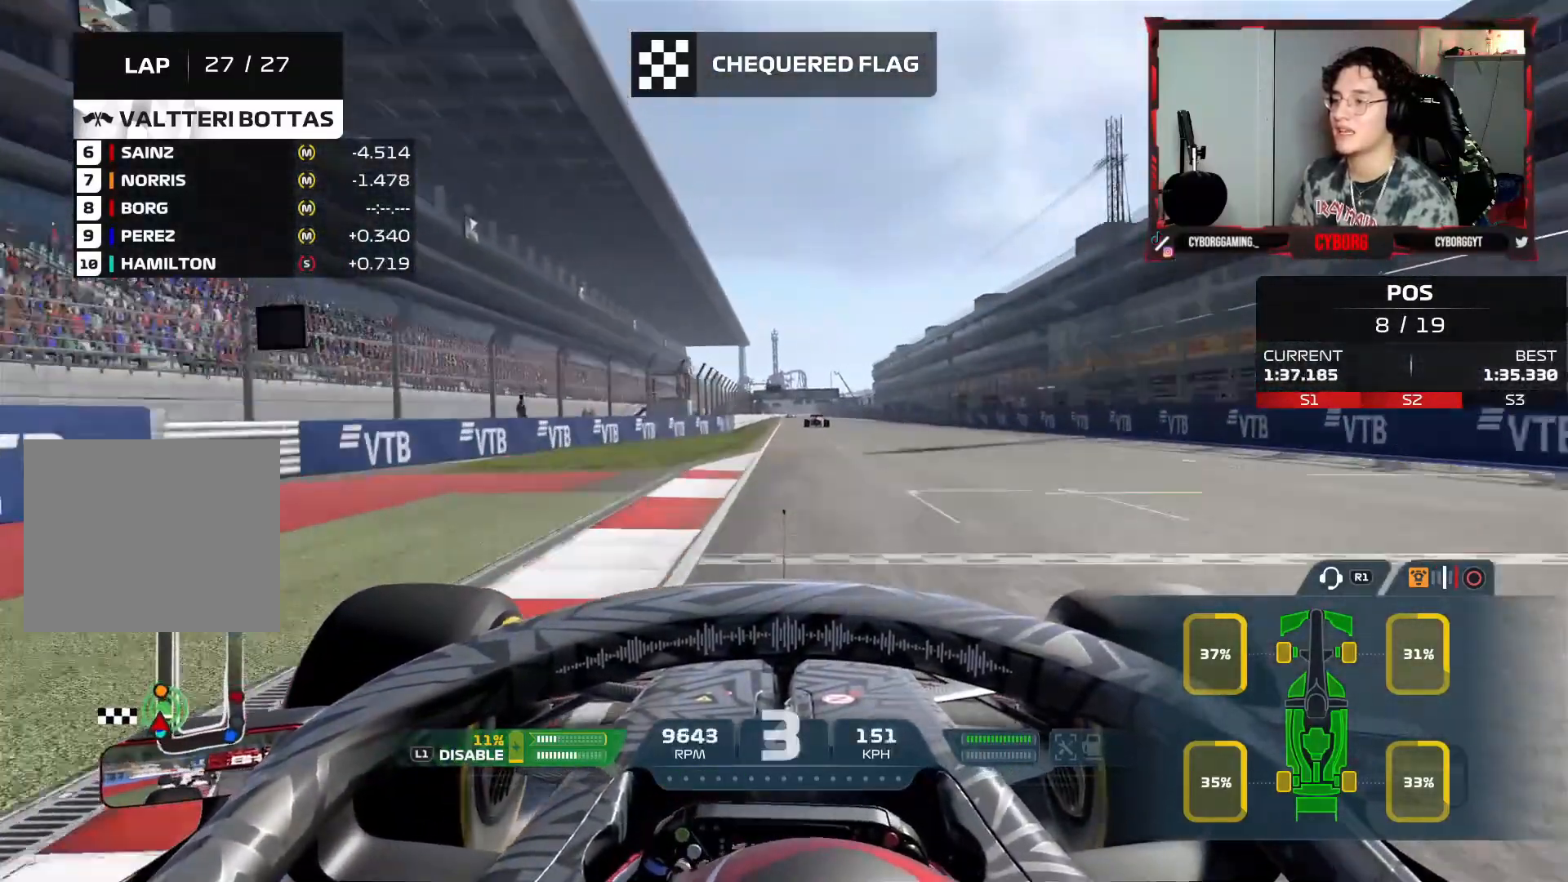
{"buttons": ["R2"], "left_stick": "center", "right_stick": "down", "events": [[150, "left_stick", "center"], [150, "right_stick", "down"]]}
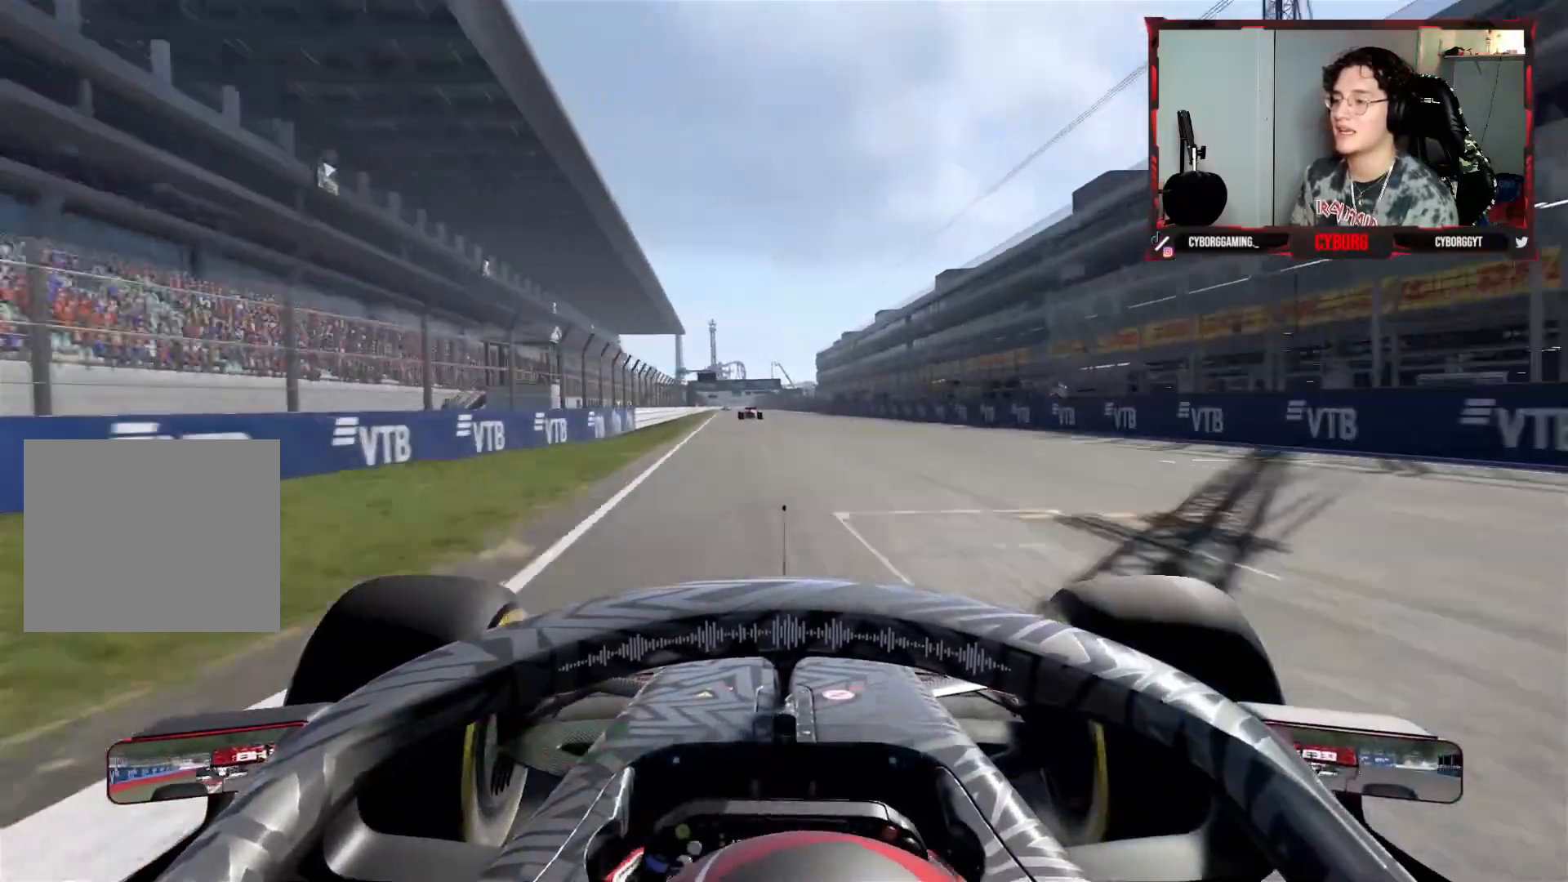
{"buttons": [], "left_stick": "center", "right_stick": "center", "events": [[50, "right_stick", "center"], [167, "R2", "up"]]}